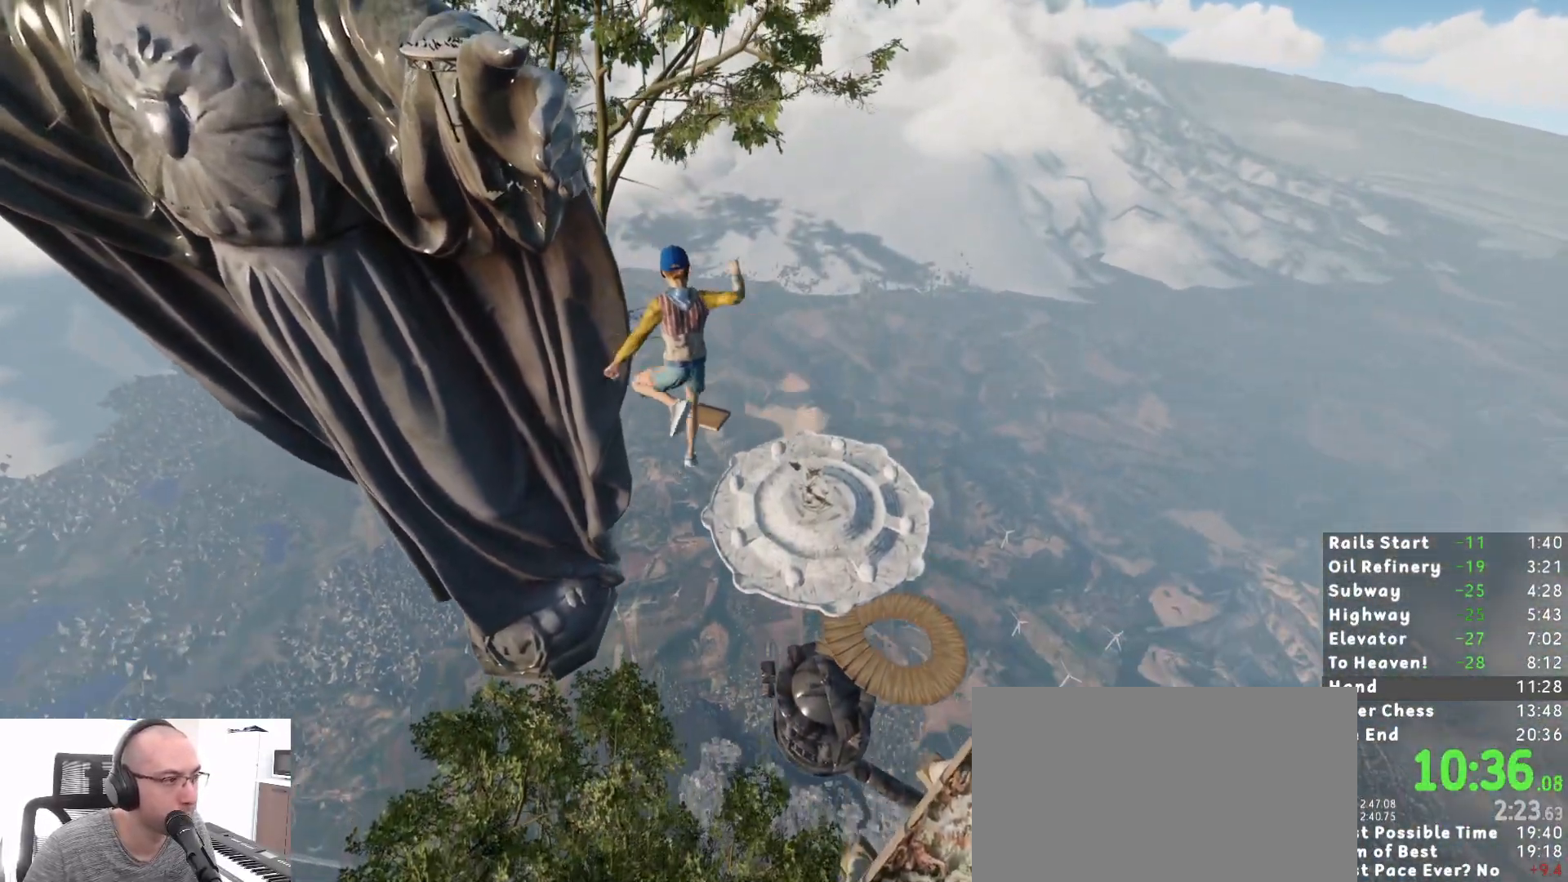
Gameplay with keyboard and mouse; each line is a JSON object with the keys and mouse buttons held at the frame after it. "events" lists presses ("down") and releases ("up") of "1", "2", "3", "a", "c", "ctrl", "d", "e", "escape", "r", "s", "shift", "space", "t", "w", "mouse_left", "mouse_wheel", "mouse_right", "mouse_mb4" and "mouse_mb5" between this image and that frame as [ms after this image, input, new state], when the widget could be followed in between. "mouse_left", "mouse_wheel", "mouse_right", "mouse_mb4", "mouse_mb5" = the "left", "wheel", "right", "mb4", "mb5" buttons of the "mouse" list. No other keys are recorded. "wheel" means that the mouse wheel is clicked or scrolled. Mouse movement is not recorded.
{"keys": ["shift", "w"], "mouse": [], "events": []}
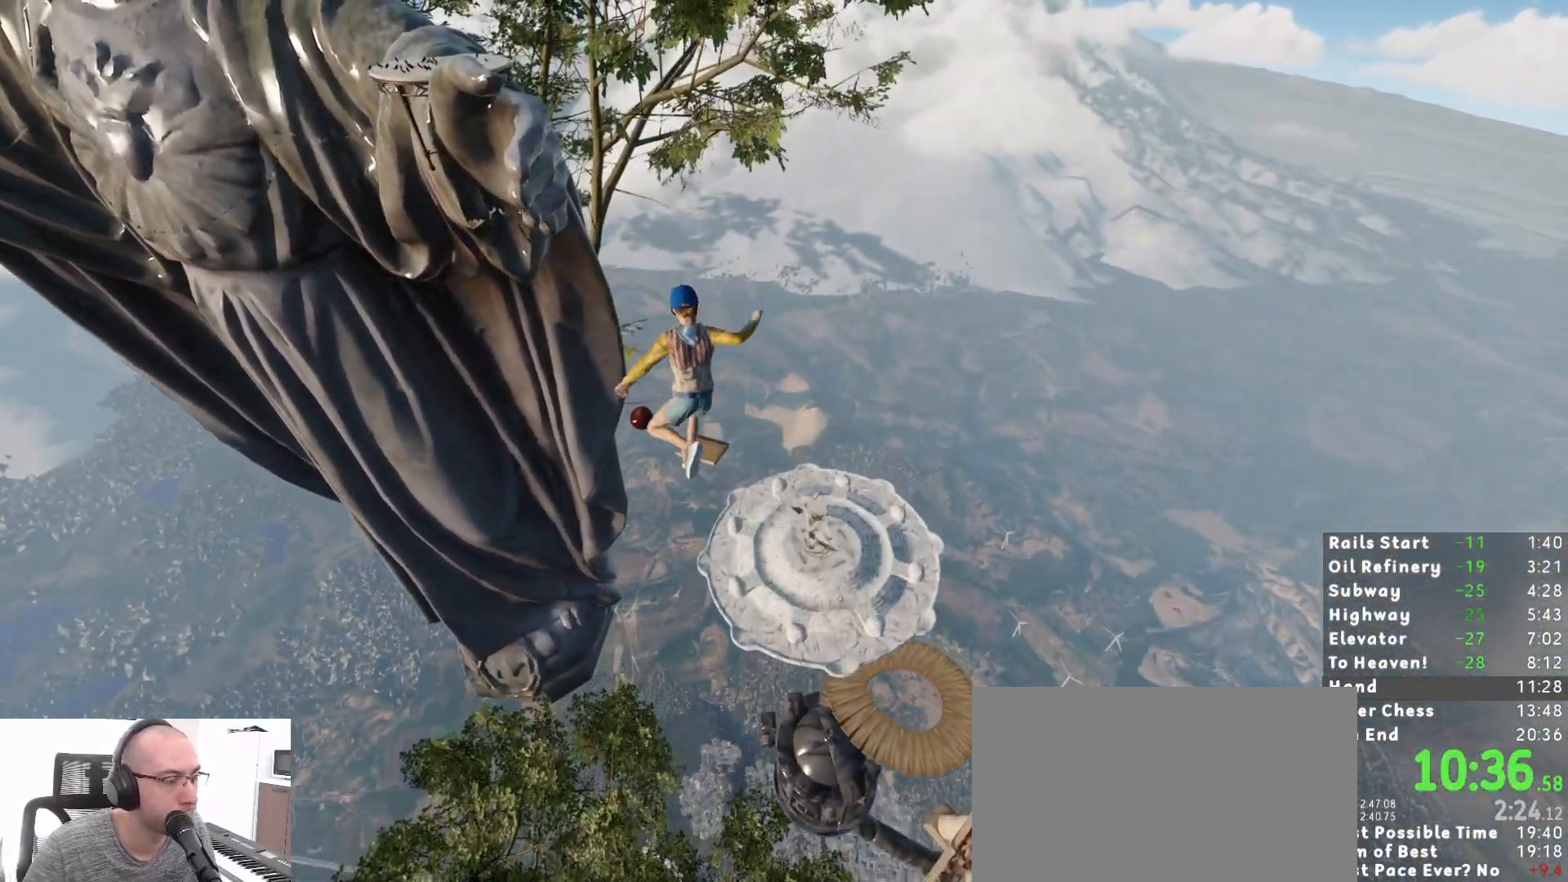
{"keys": ["shift", "w"], "mouse": [], "events": []}
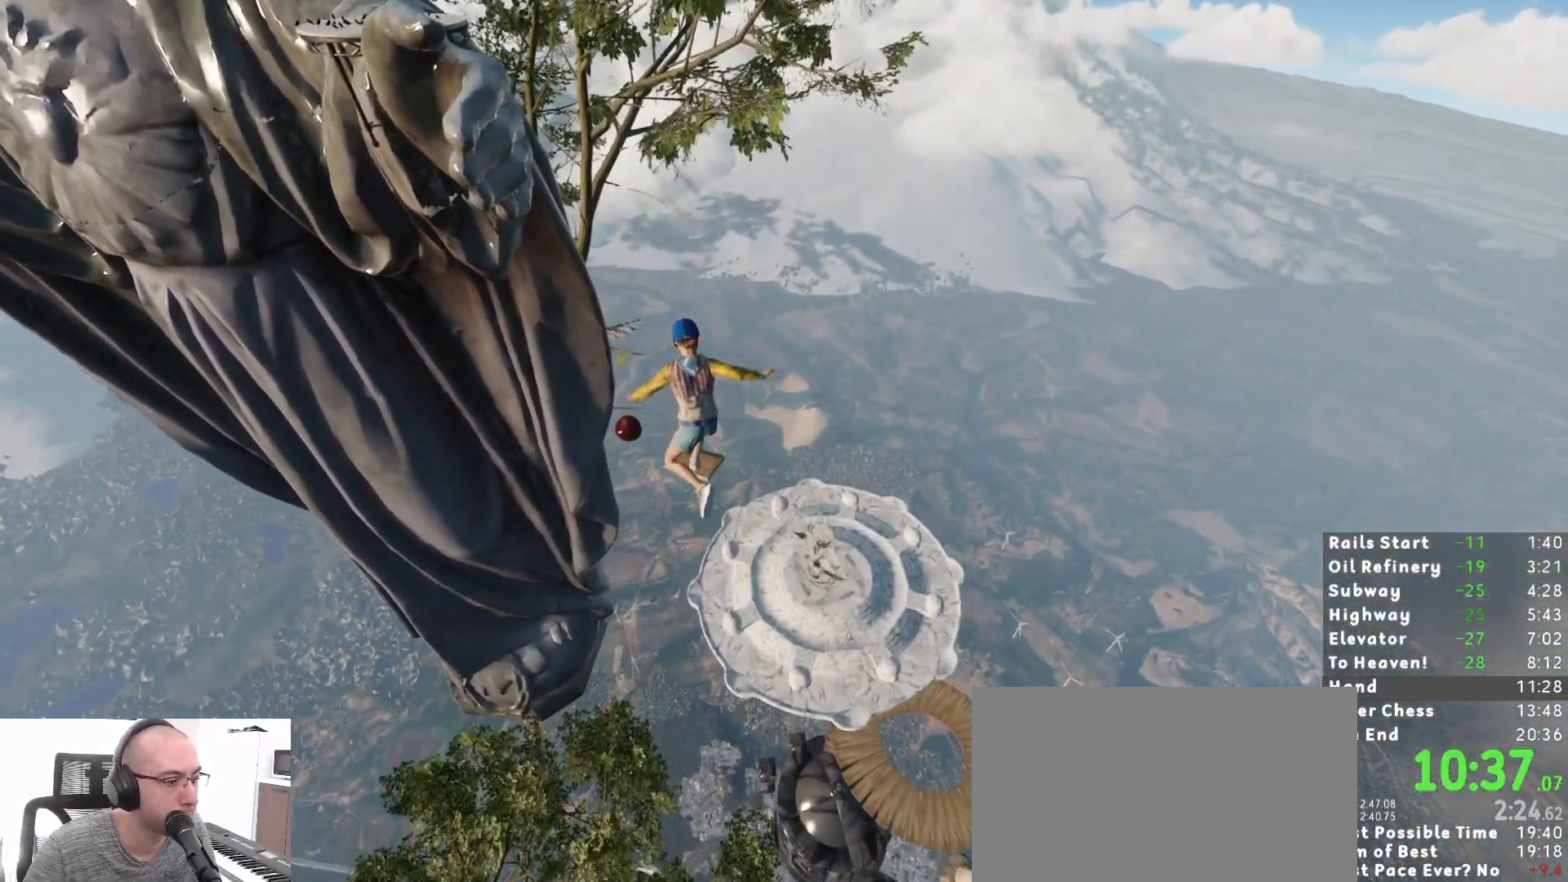
{"keys": ["shift", "w"], "mouse": [], "events": []}
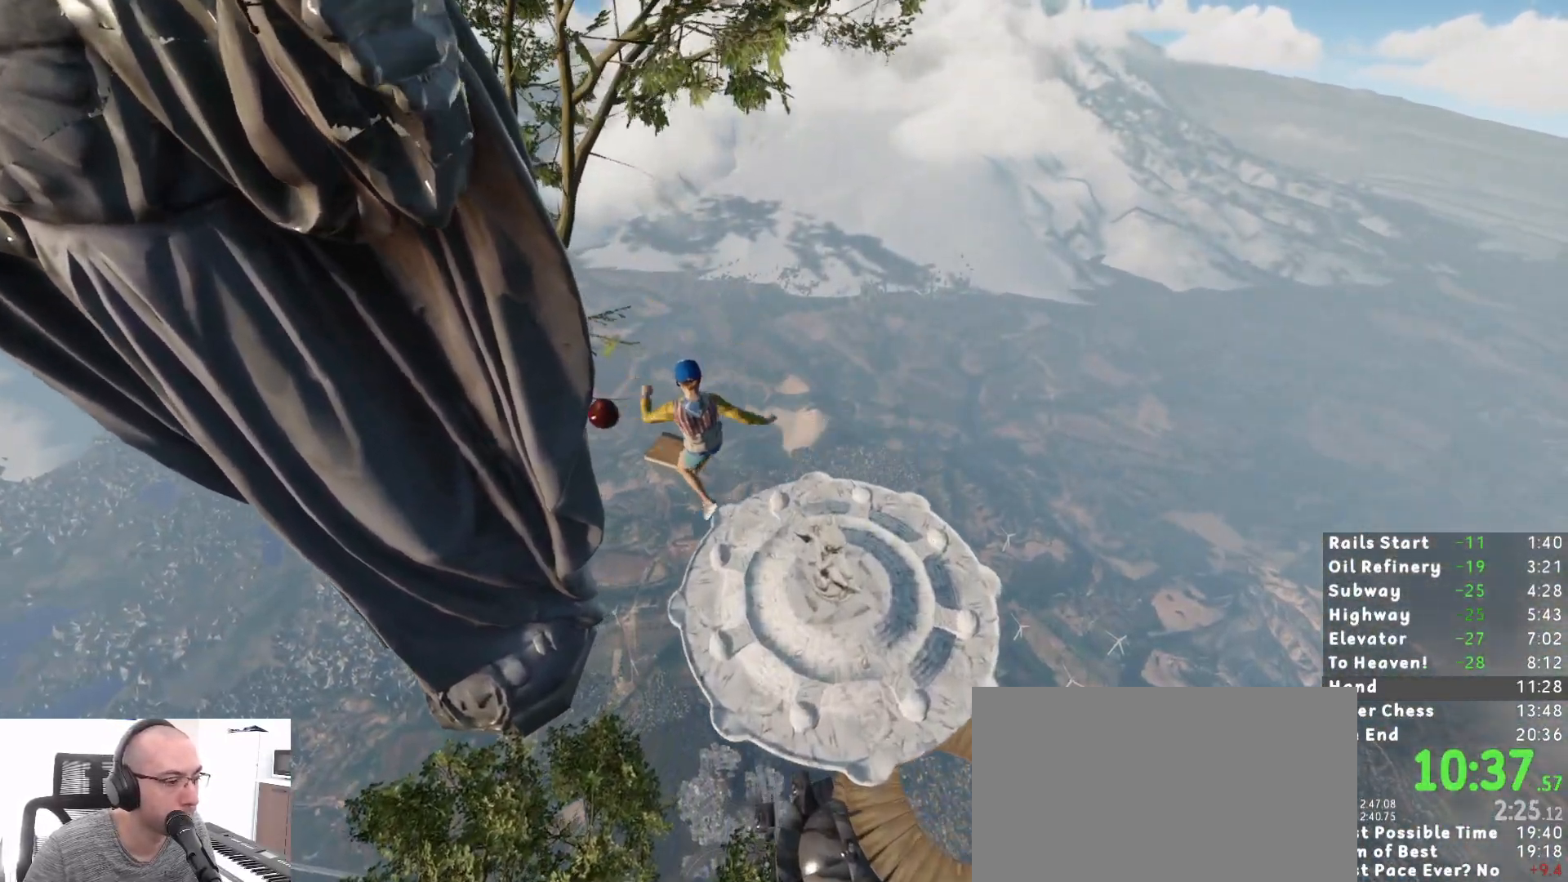
{"keys": ["shift", "w"], "mouse": [], "events": [[33, "d", "down"], [183, "d", "up"], [317, "d", "down"], [417, "d", "up"]]}
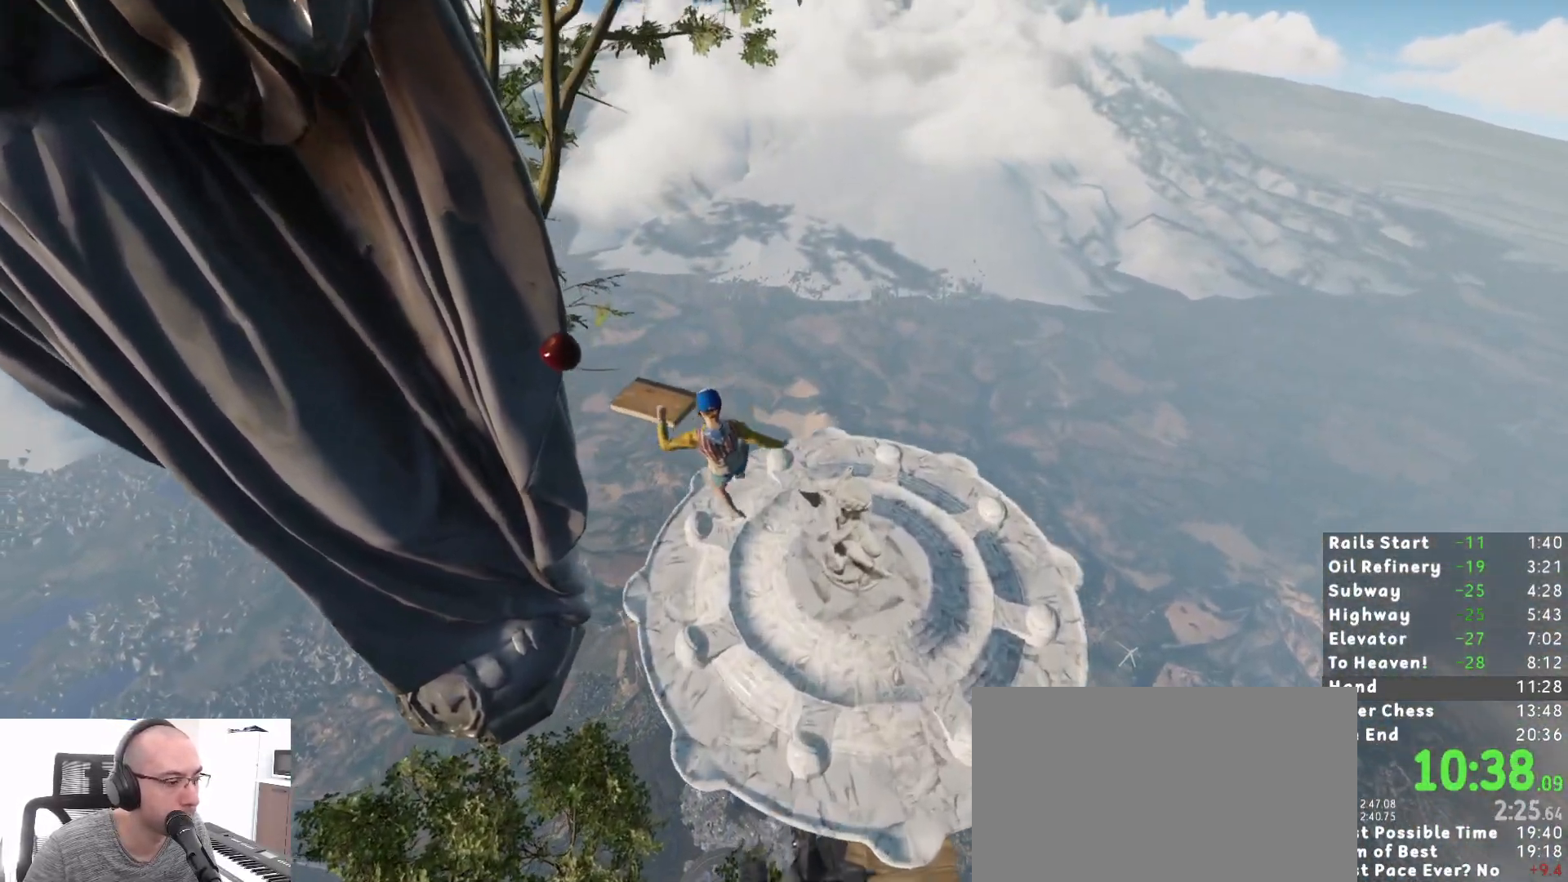
{"keys": ["d", "shift", "w"], "mouse": [], "events": [[50, "d", "down"], [150, "d", "up"], [250, "d", "down"], [333, "d", "up"], [433, "d", "down"]]}
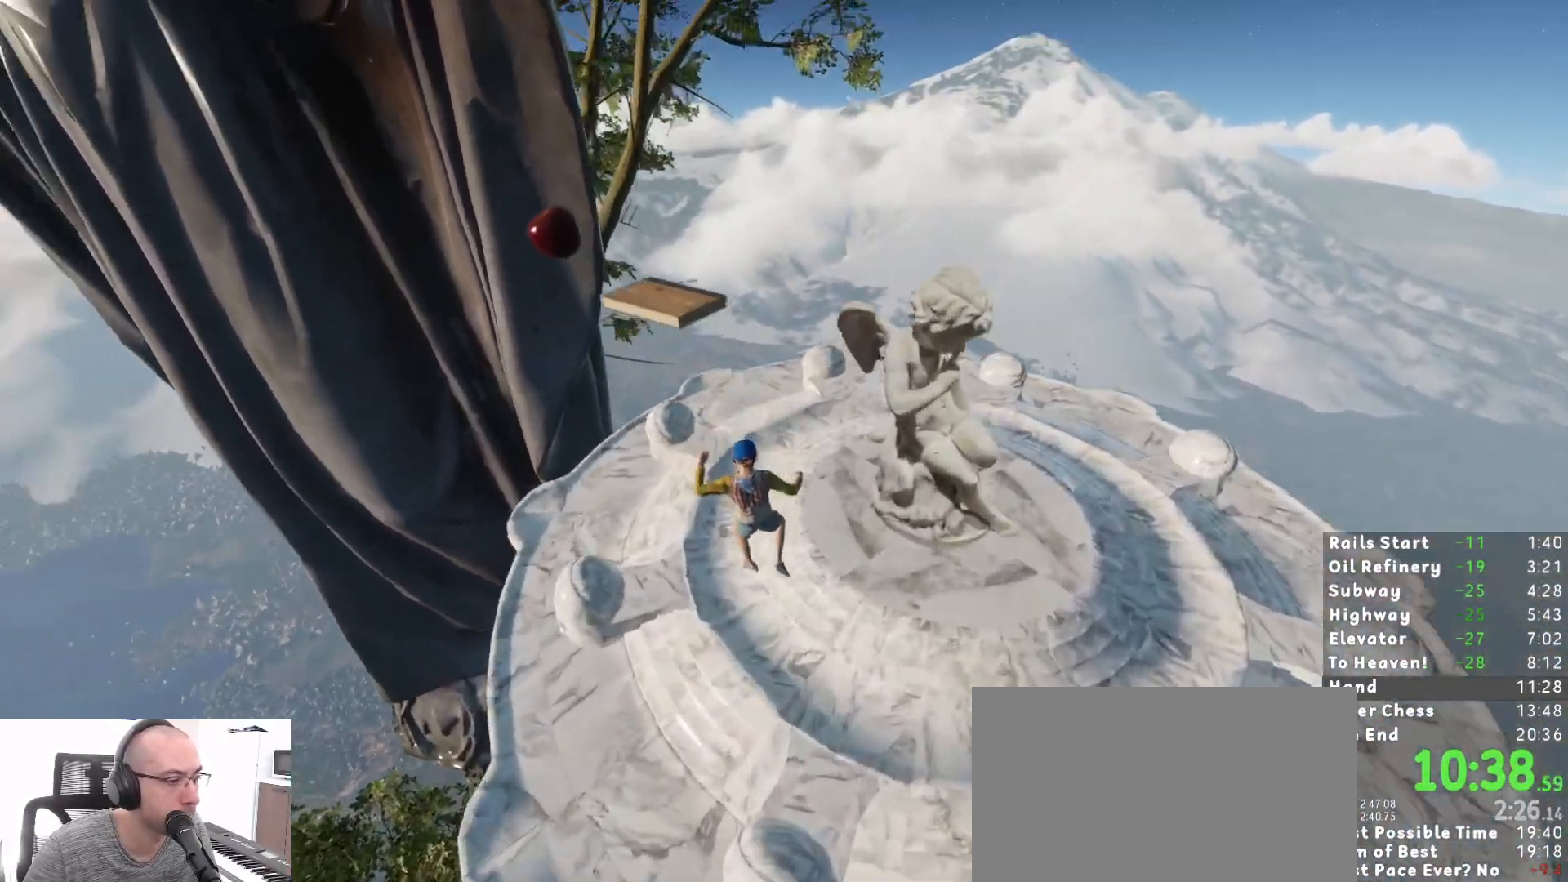
{"keys": ["shift", "w"], "mouse": [], "events": [[33, "d", "up"]]}
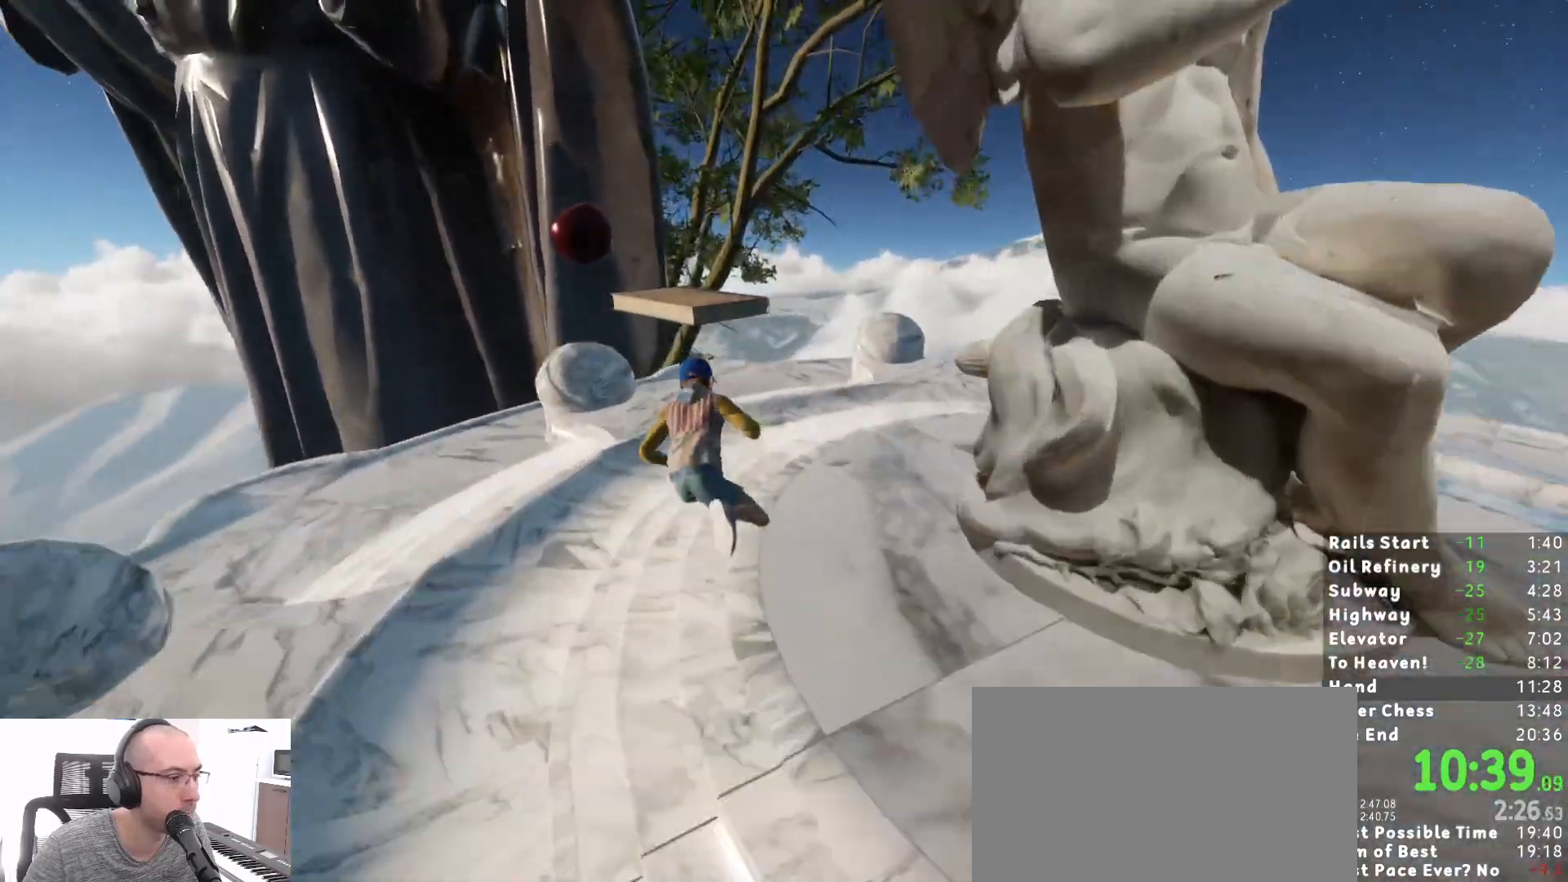
{"keys": ["shift", "w"], "mouse": [], "events": []}
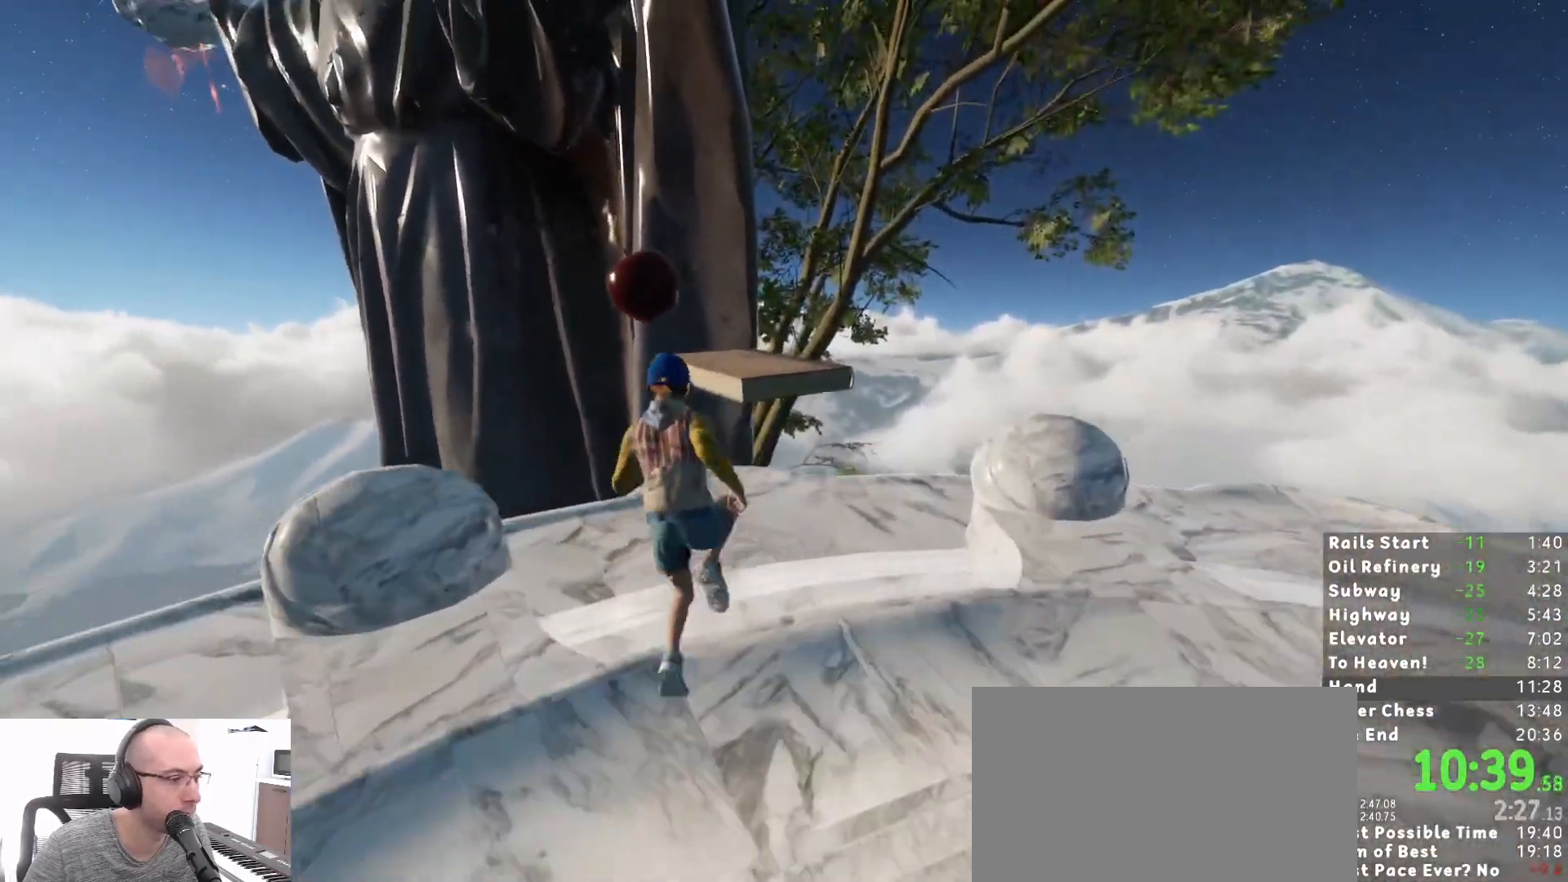
{"keys": ["shift", "space", "w"], "mouse": [], "events": [[483, "space", "down"]]}
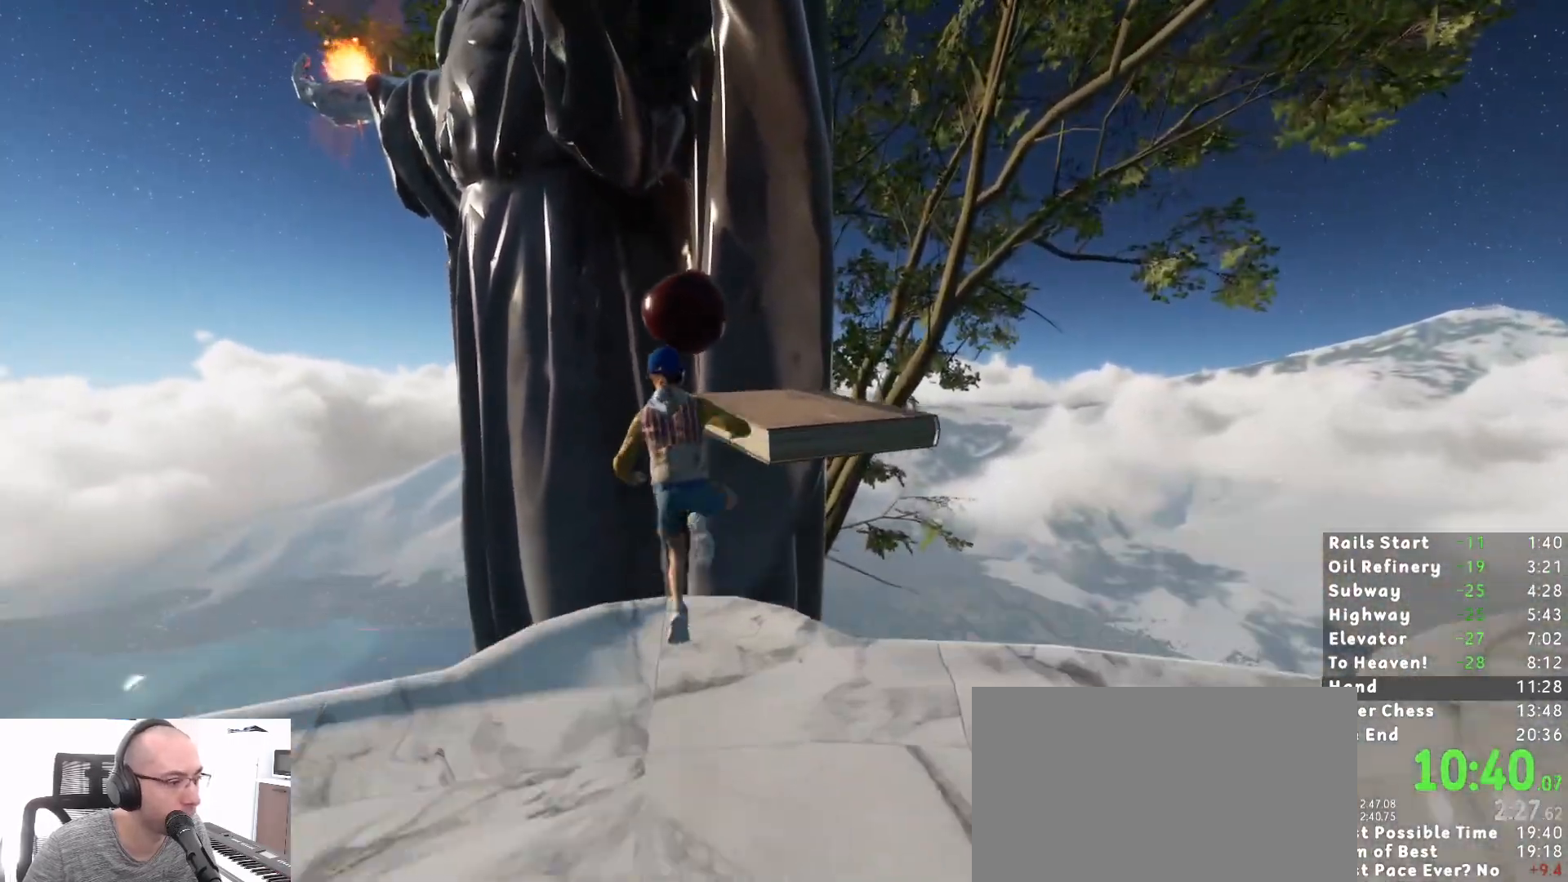
{"keys": ["shift", "w"], "mouse": [], "events": [[67, "space", "up"], [267, "d", "down"], [400, "d", "up"]]}
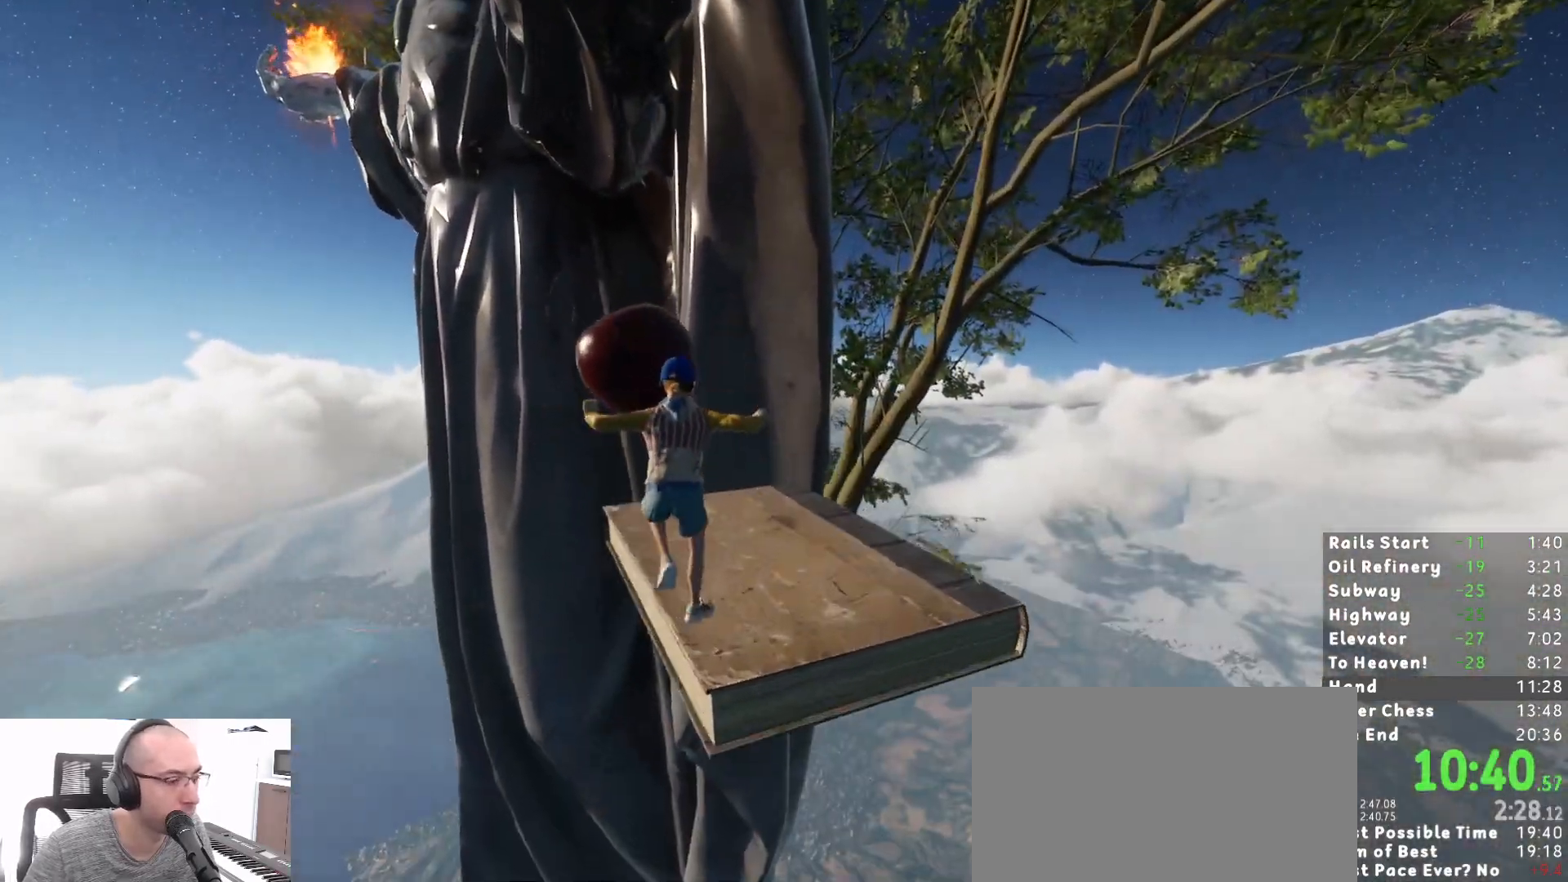
{"keys": ["shift", "w"], "mouse": [], "events": []}
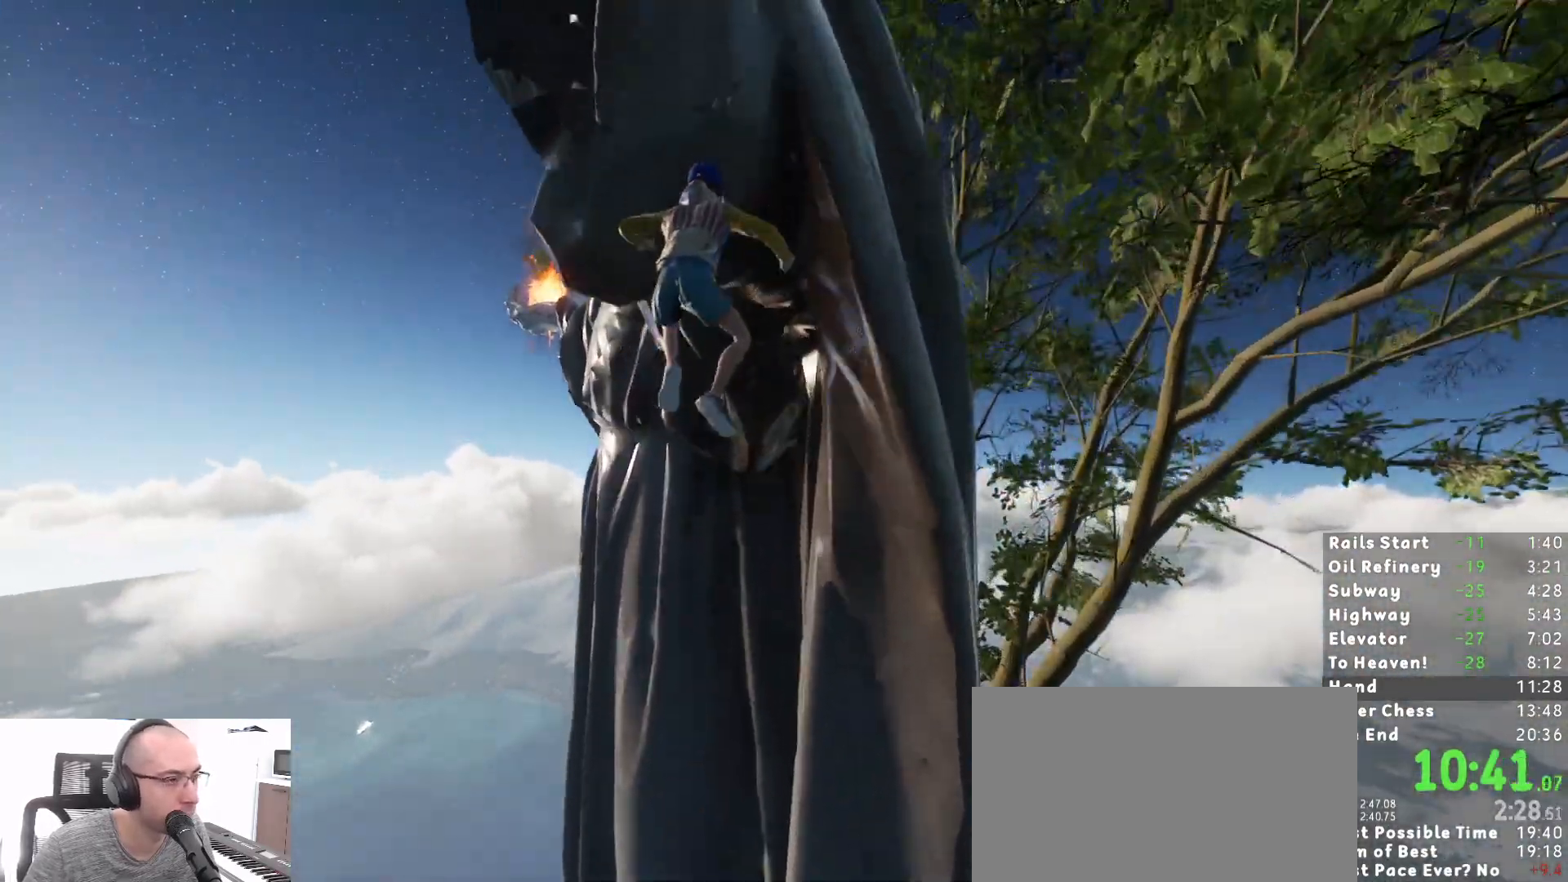
{"keys": ["shift", "w"], "mouse": [], "events": [[283, "a", "down"], [433, "a", "up"]]}
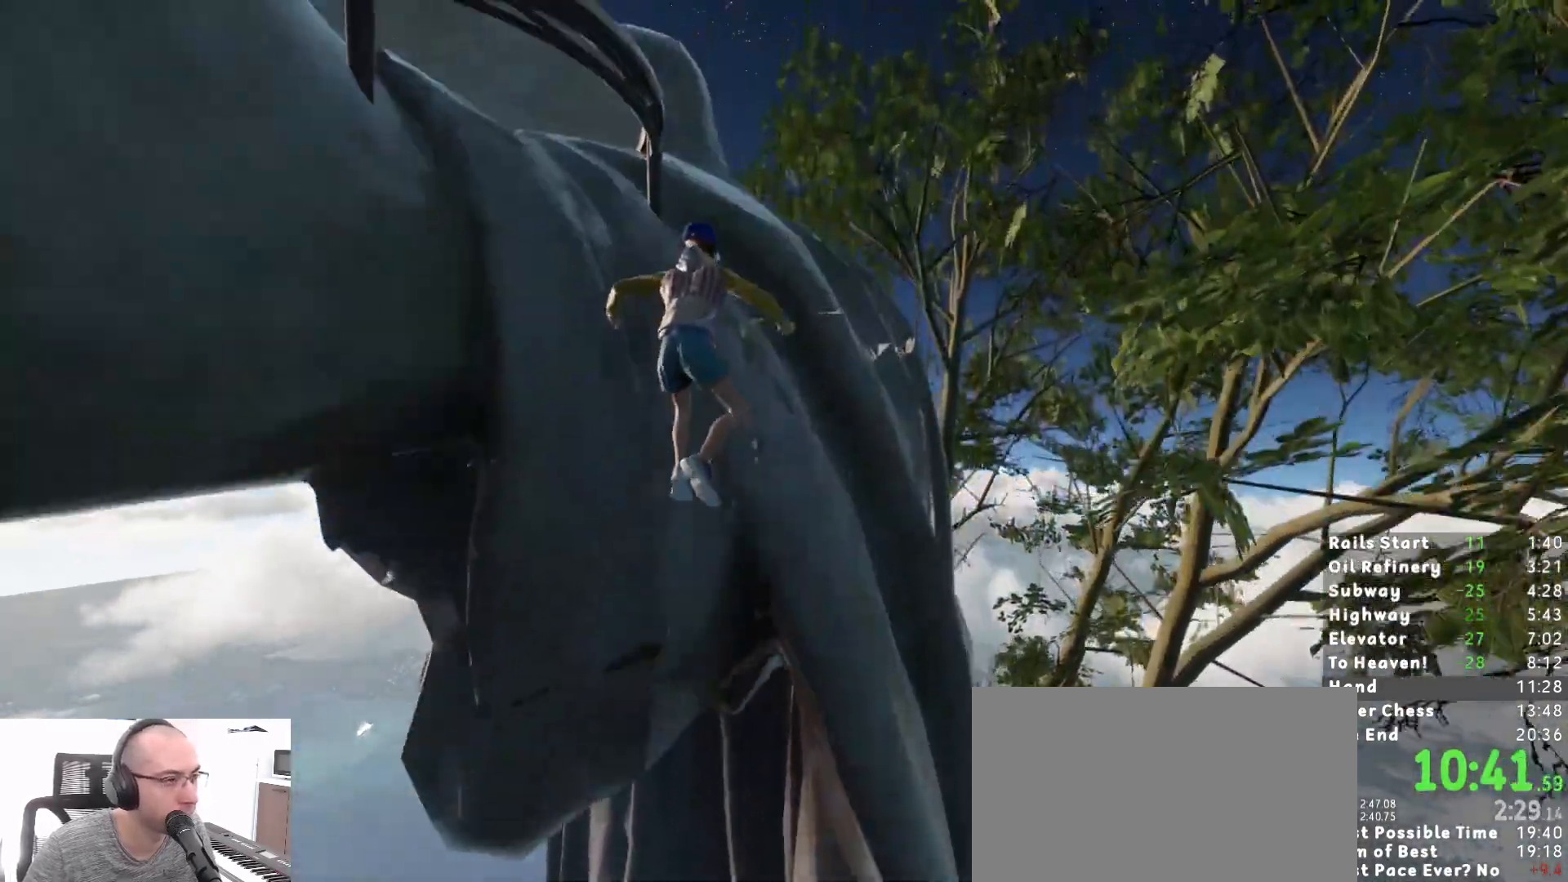
{"keys": ["shift", "w"], "mouse": [], "events": [[117, "a", "down"], [267, "a", "up"]]}
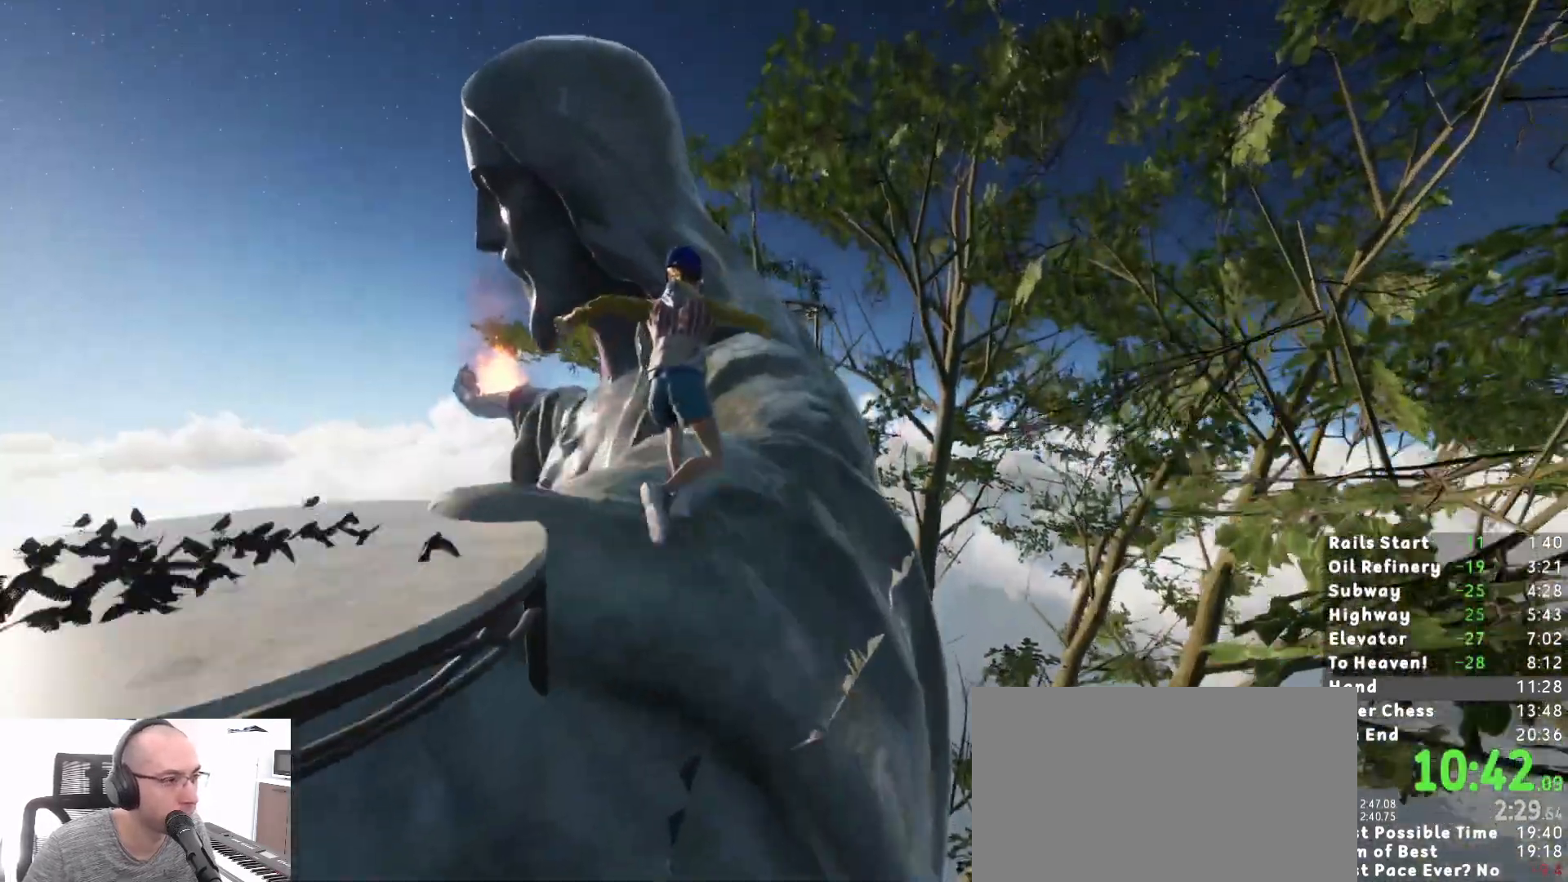
{"keys": ["shift", "w"], "mouse": [], "events": [[283, "a", "down"], [417, "a", "up"]]}
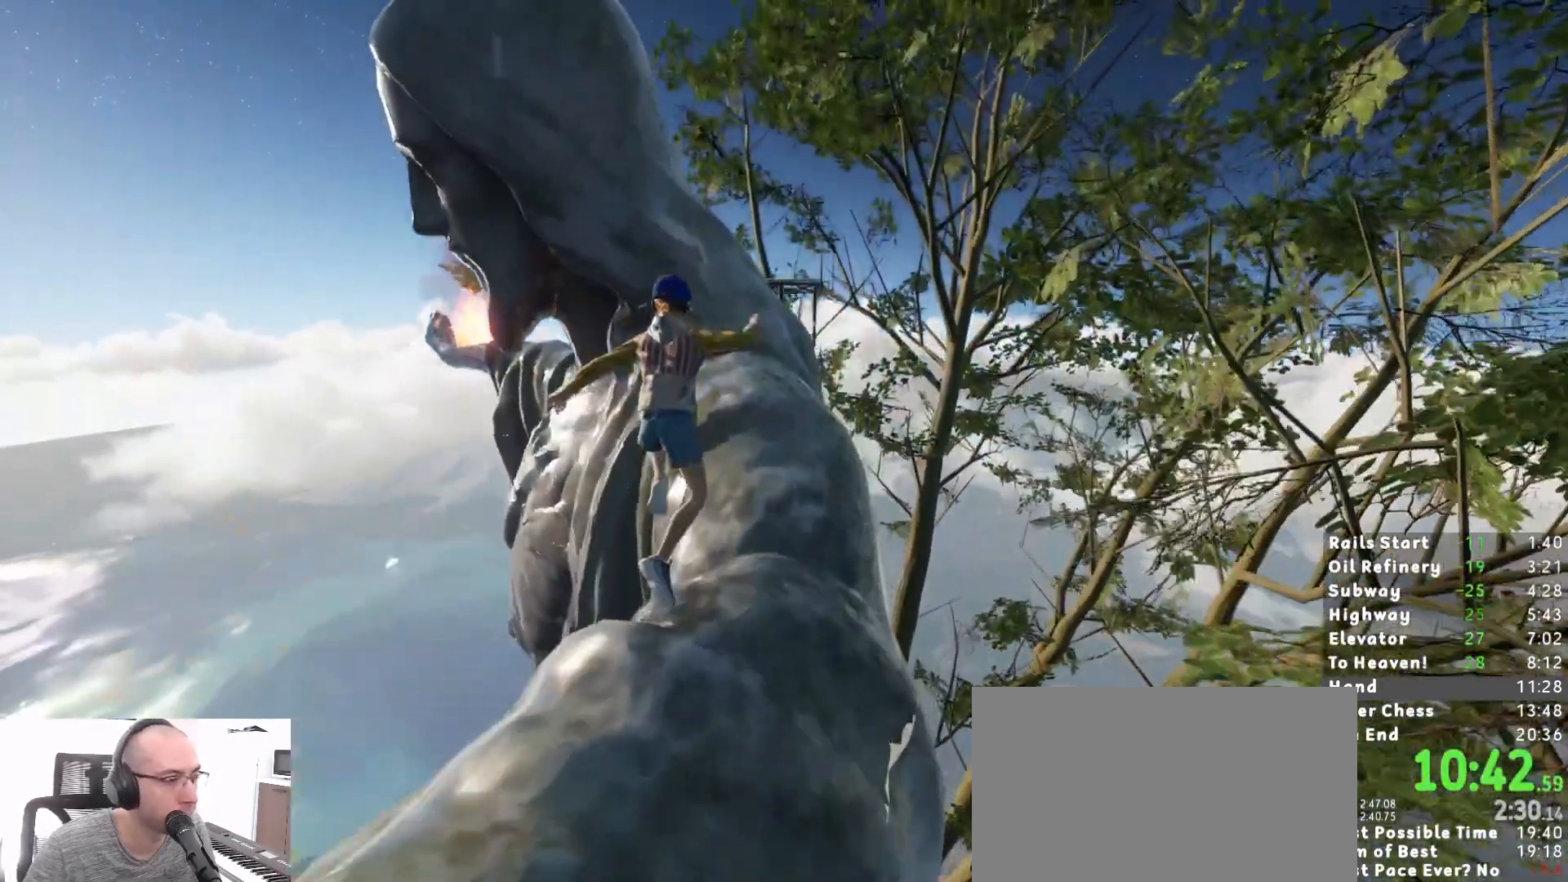
{"keys": ["a", "shift", "w"], "mouse": [], "events": [[150, "a", "down"], [283, "a", "up"], [433, "a", "down"]]}
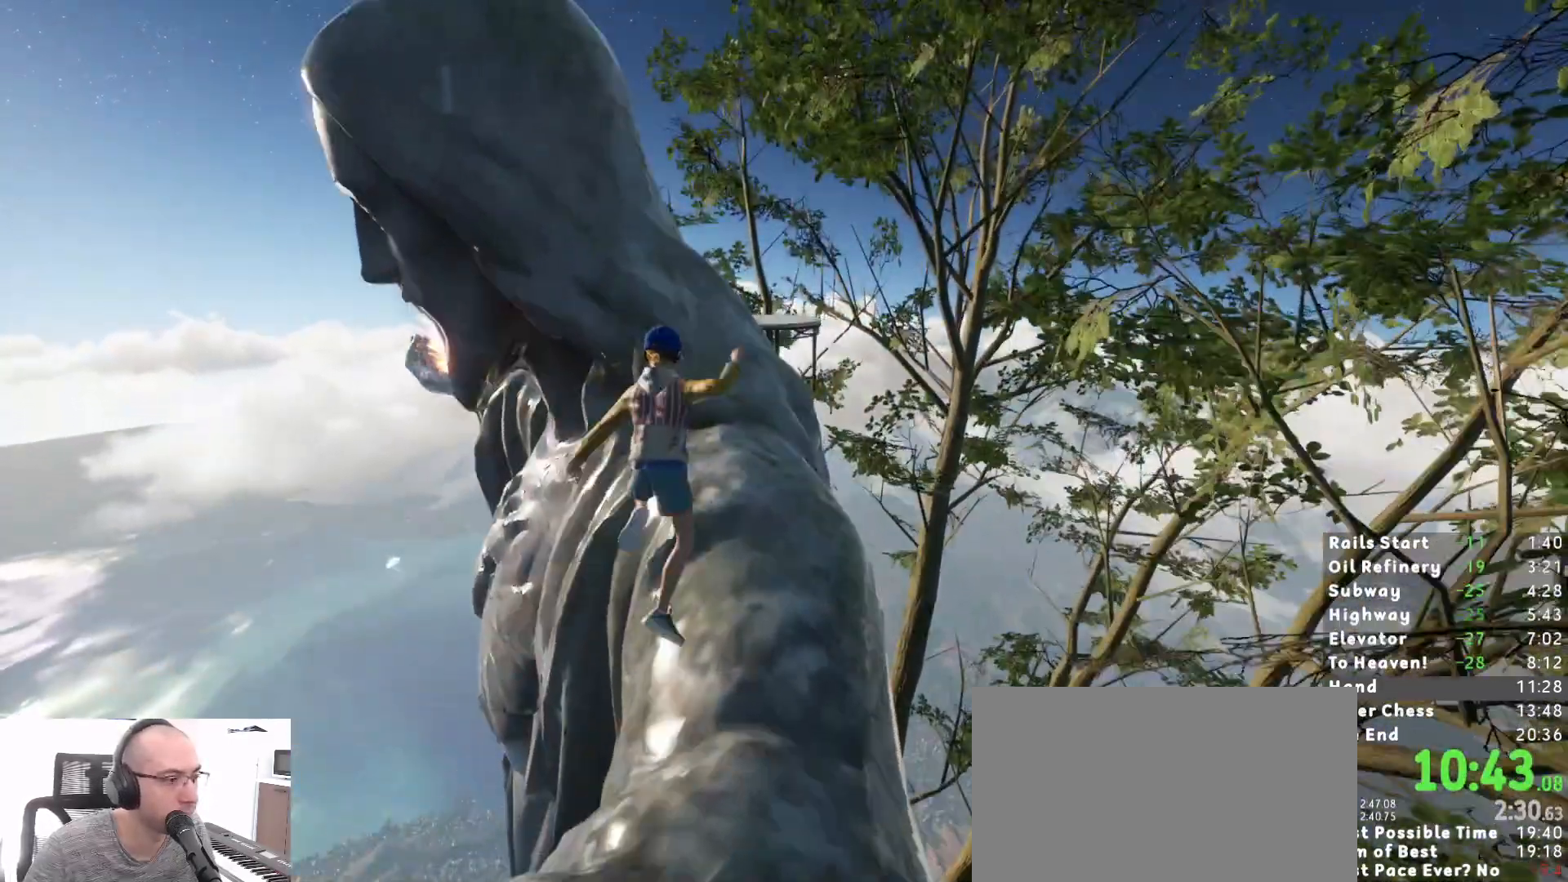
{"keys": ["shift", "w"], "mouse": [], "events": [[33, "a", "up"], [167, "a", "down"], [267, "a", "up"]]}
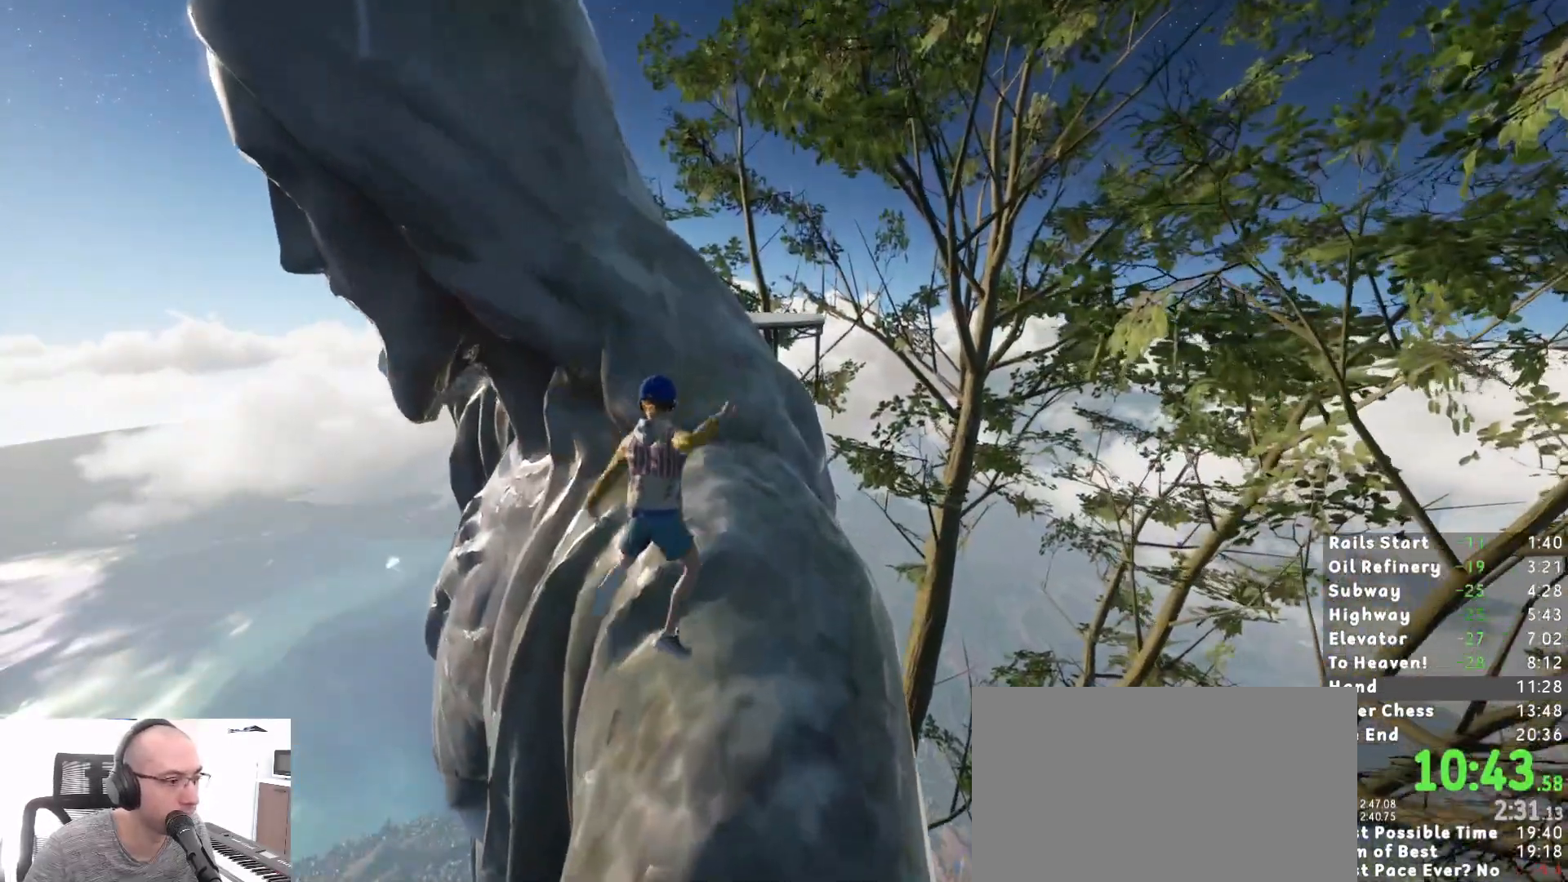
{"keys": ["shift", "w"], "mouse": [], "events": []}
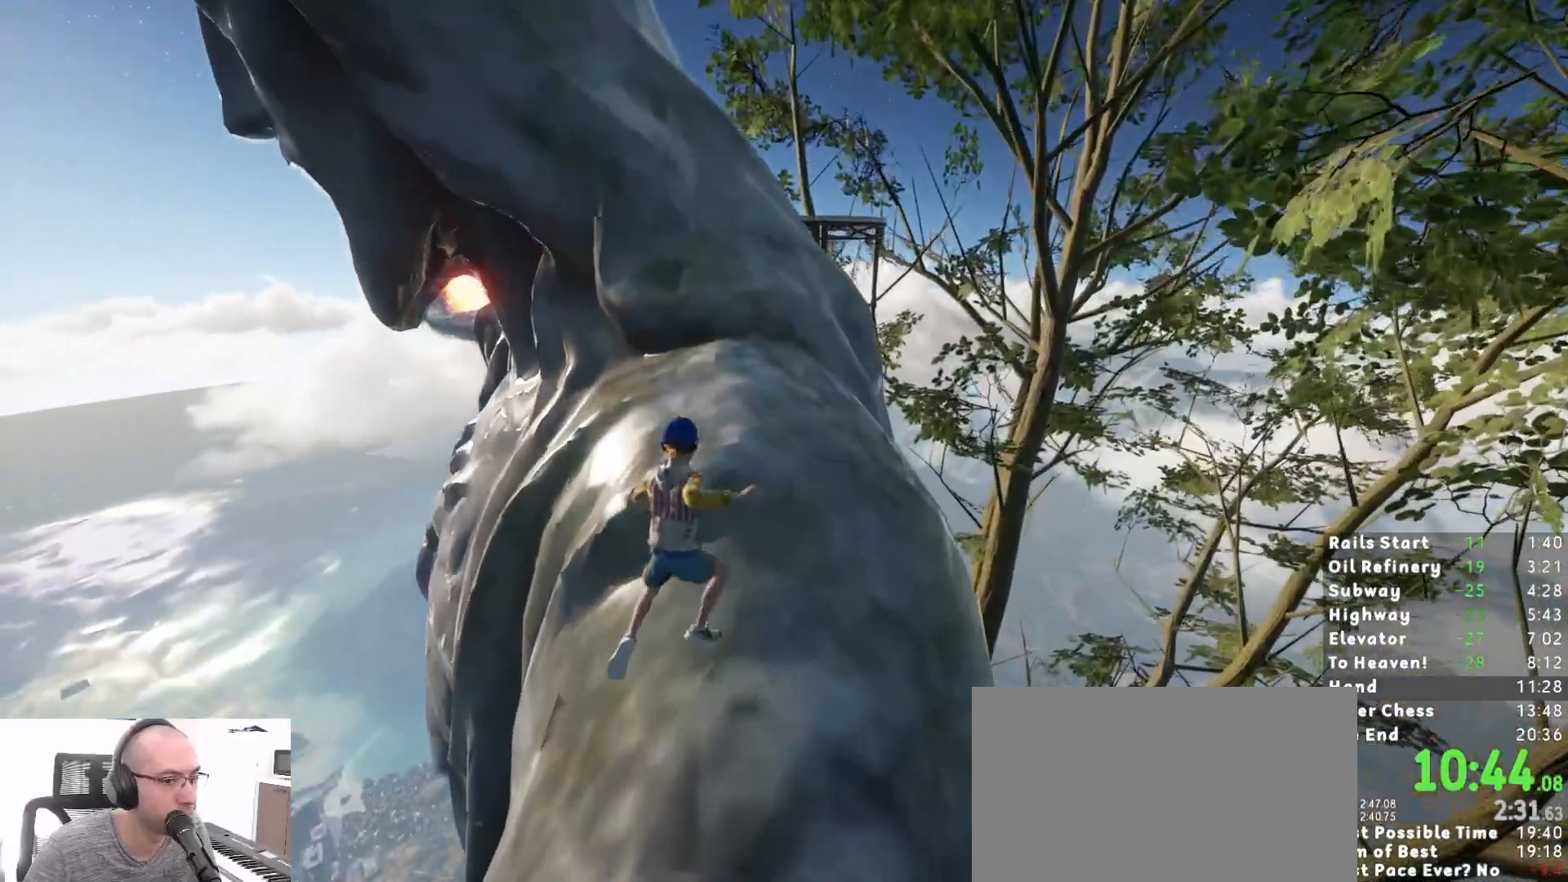
{"keys": ["shift", "w"], "mouse": [], "events": []}
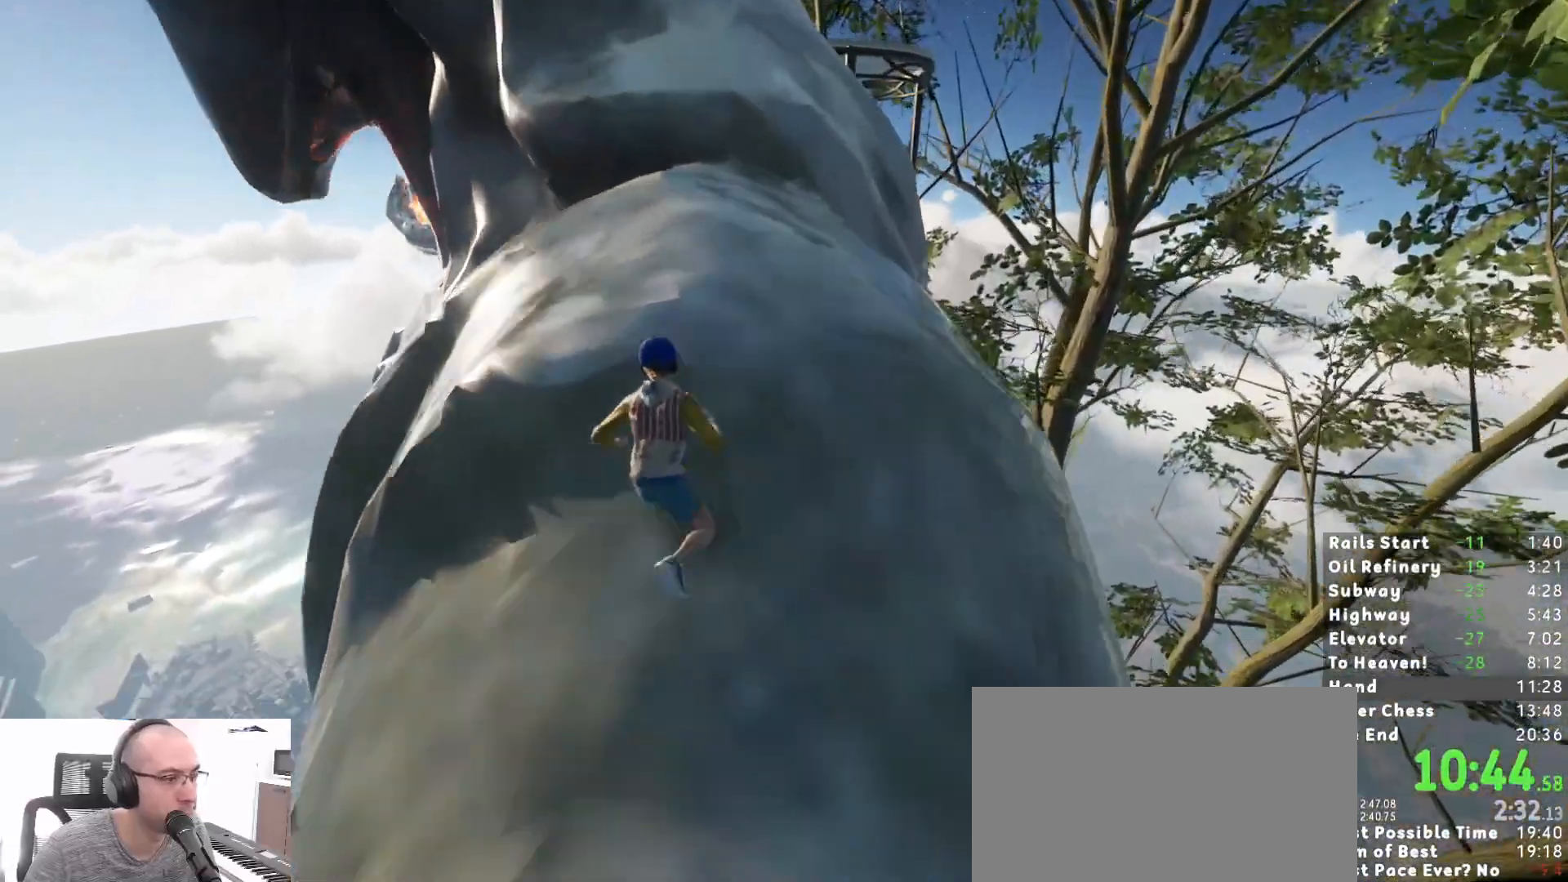
{"keys": ["shift", "w"], "mouse": [], "events": [[33, "shift", "up"], [33, "w", "up"], [117, "space", "down"], [167, "shift", "down"], [217, "w", "down"], [267, "space", "up"]]}
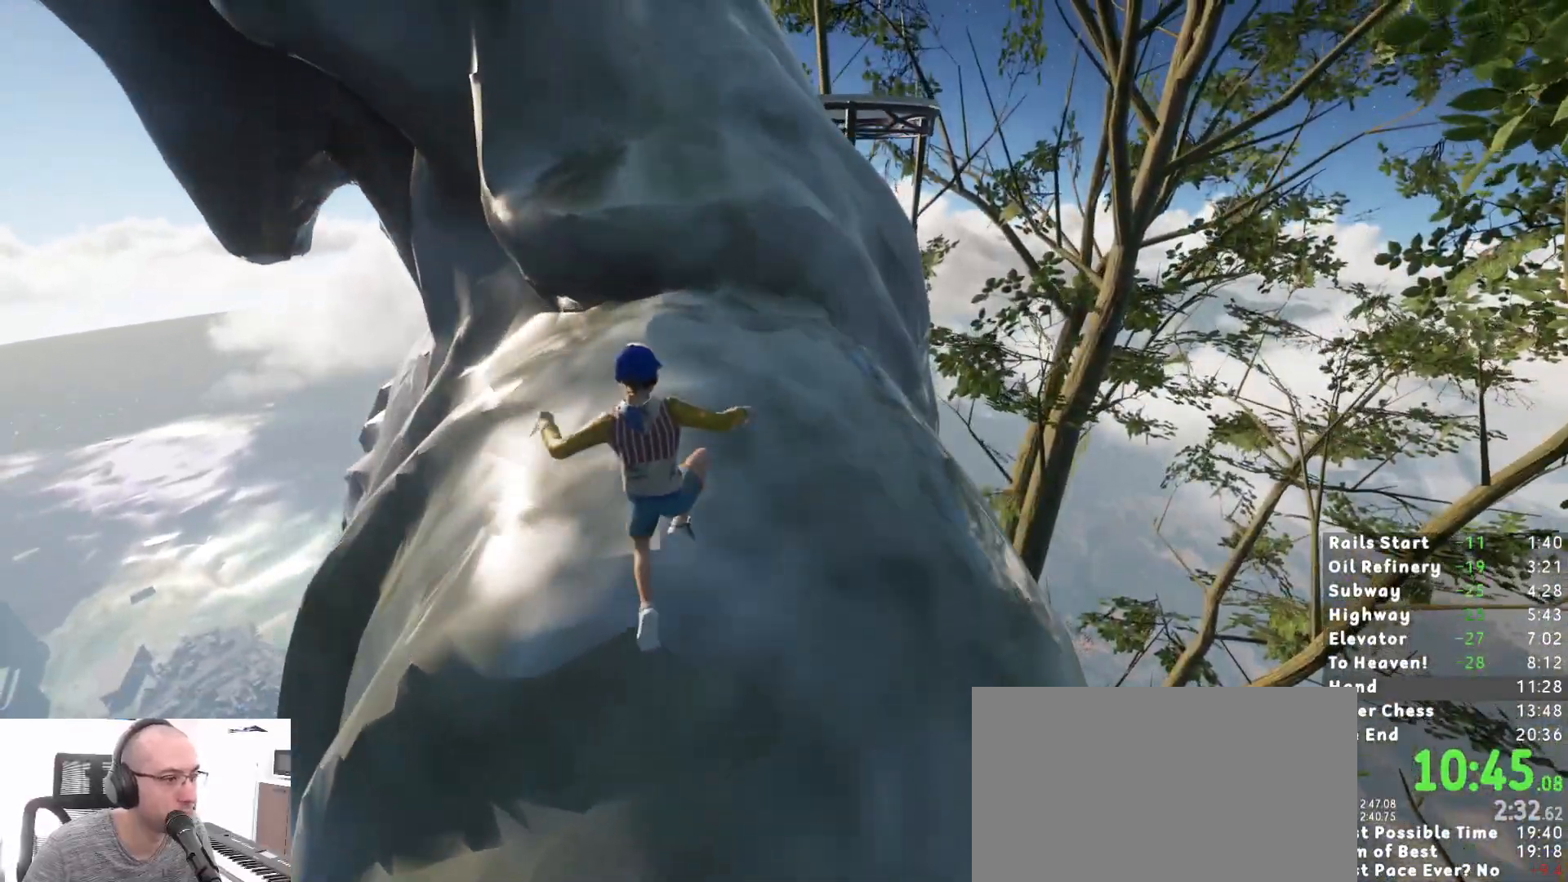
{"keys": ["shift", "w"], "mouse": [], "events": []}
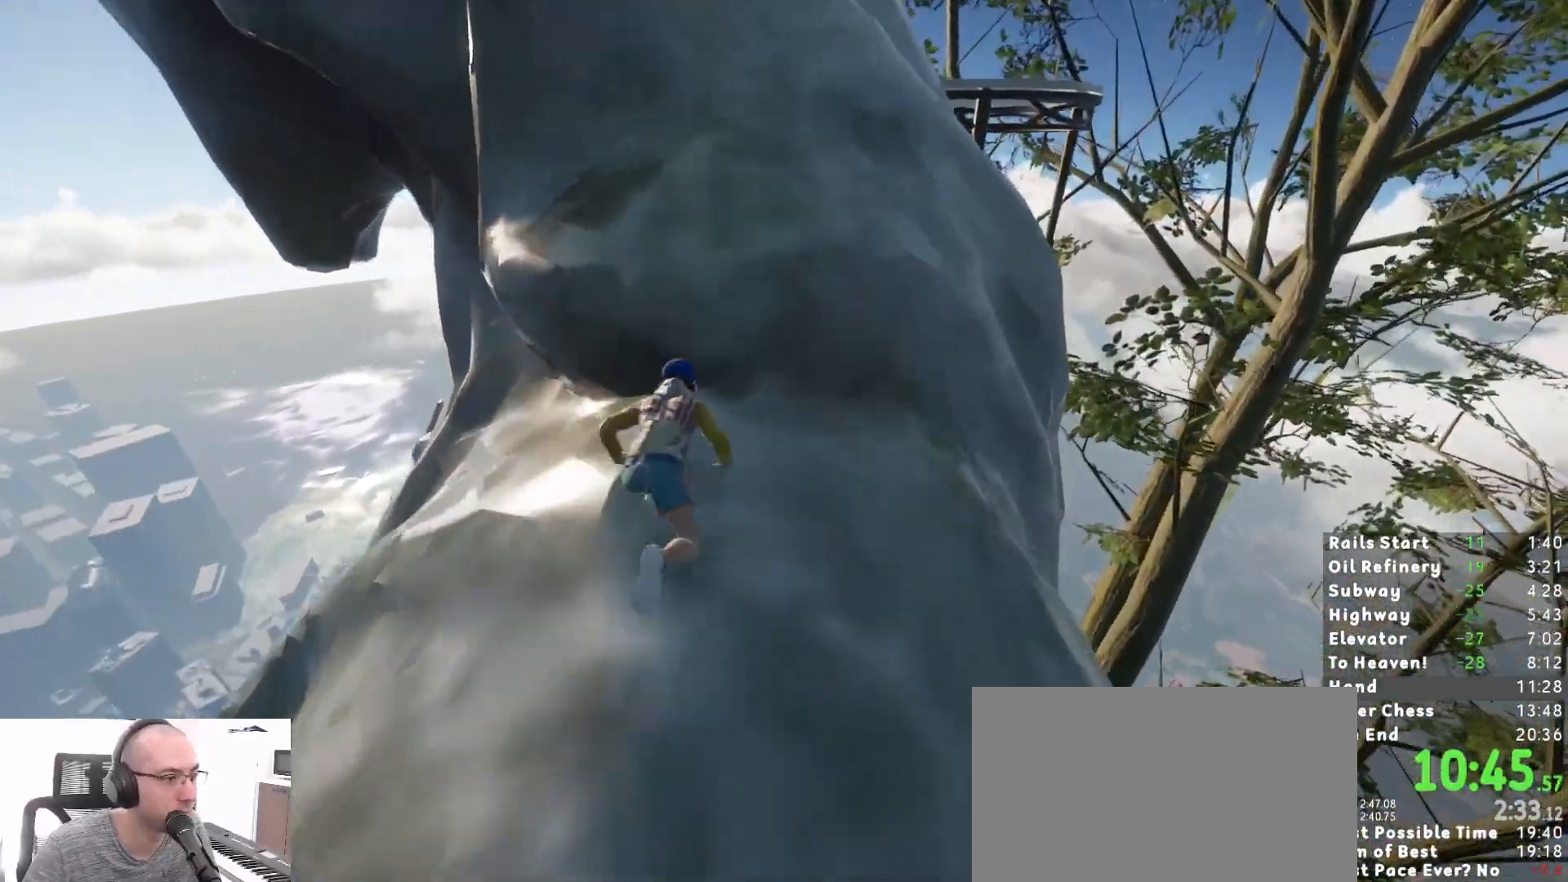
{"keys": ["shift", "w"], "mouse": [], "events": [[150, "shift", "up"], [200, "w", "up"], [333, "shift", "down"], [333, "space", "down"], [383, "space", "up"], [383, "w", "down"]]}
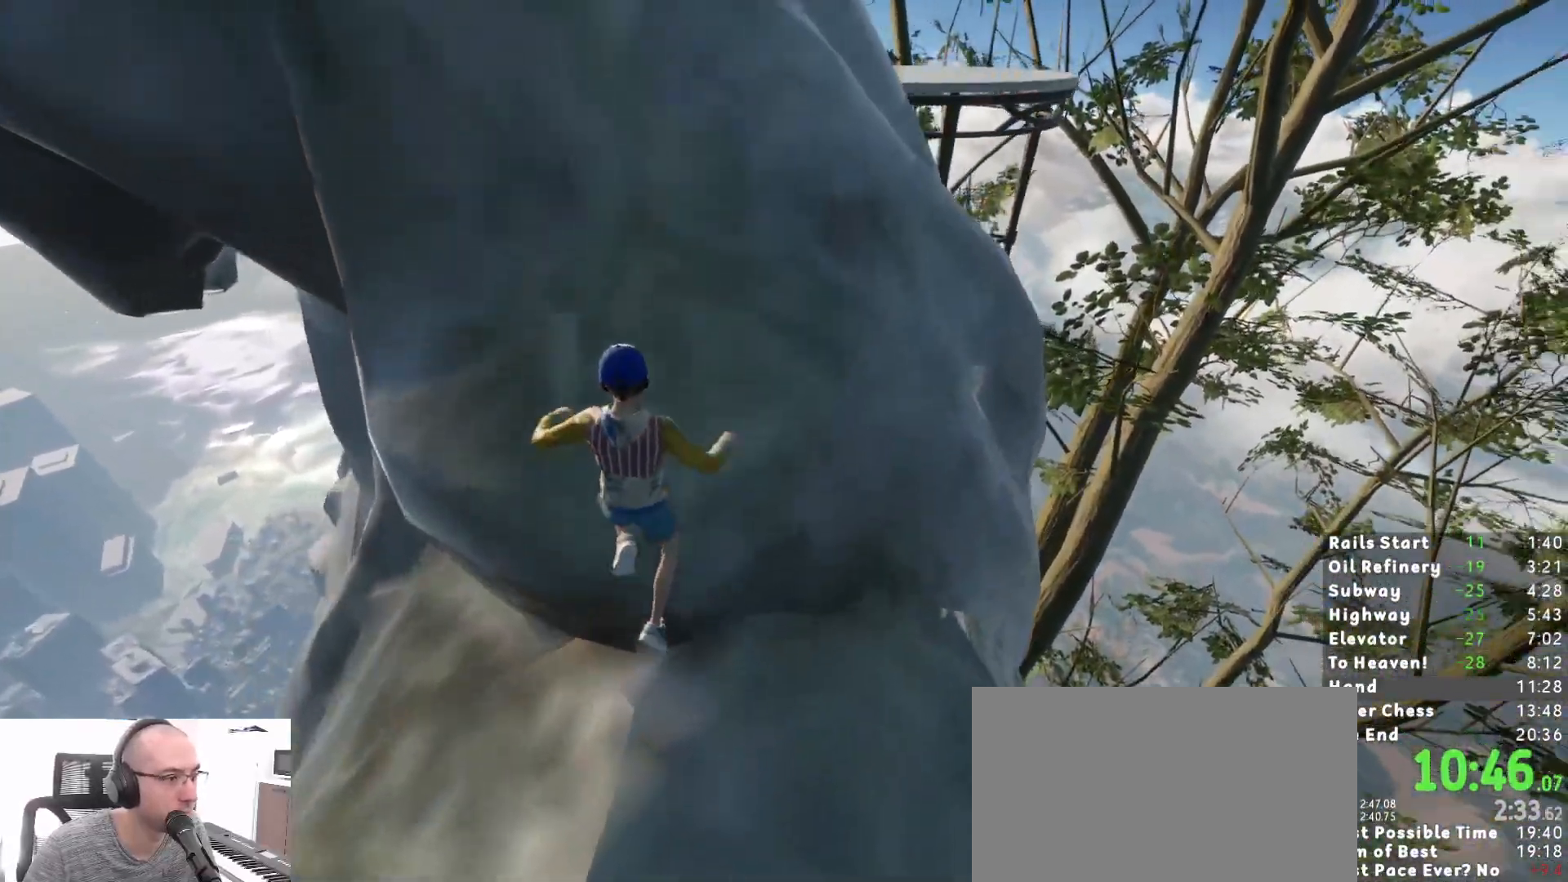
{"keys": ["w"], "mouse": [], "events": [[400, "shift", "up"]]}
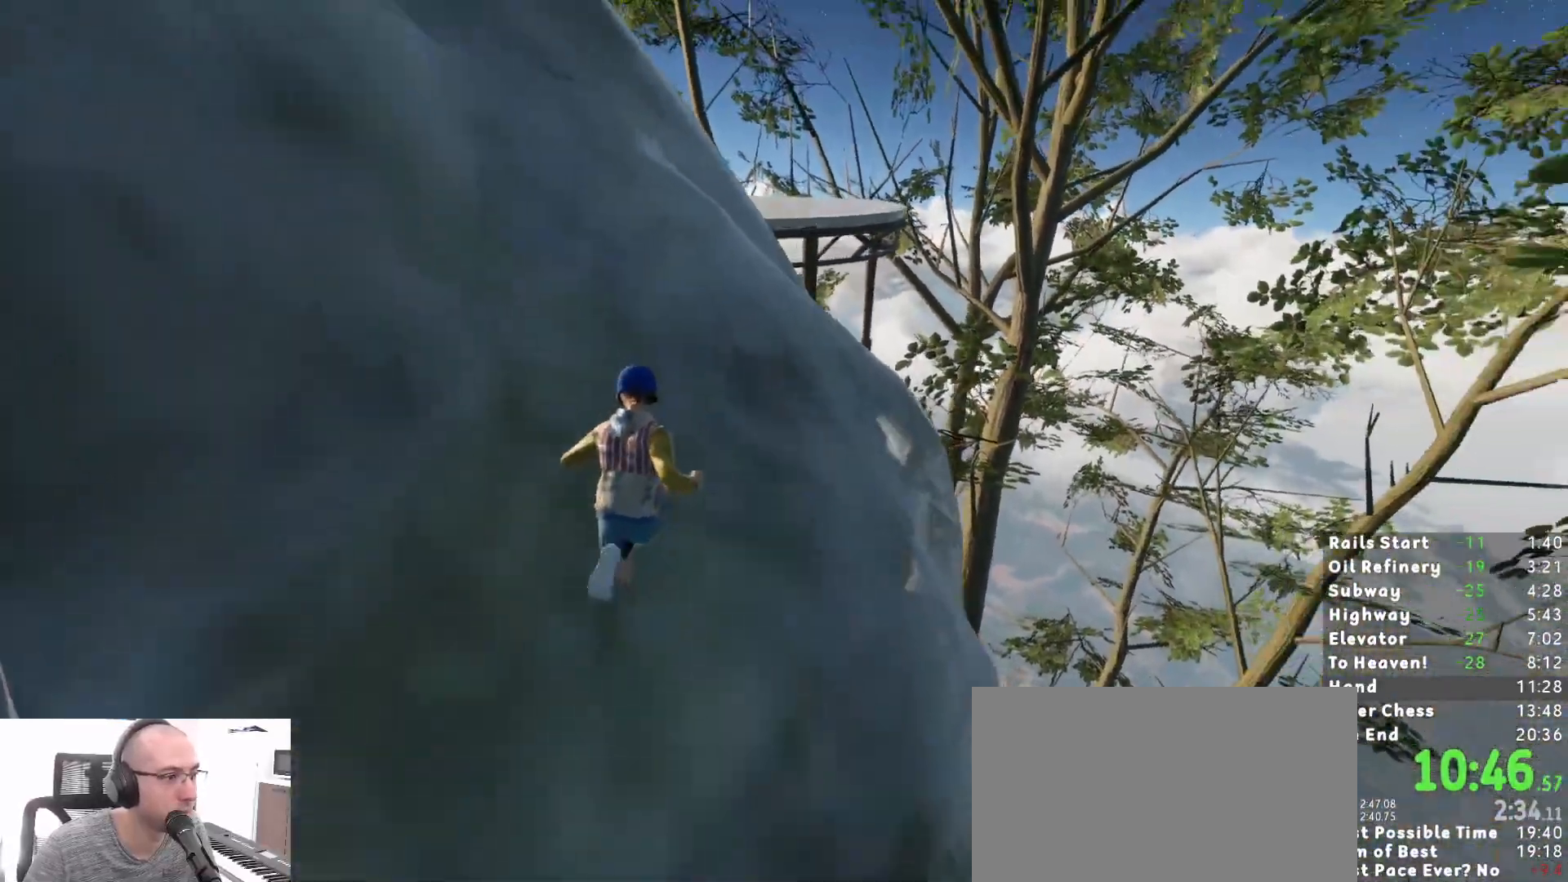
{"keys": ["shift", "w"], "mouse": [], "events": [[367, "w", "up"], [467, "shift", "down"], [467, "w", "down"]]}
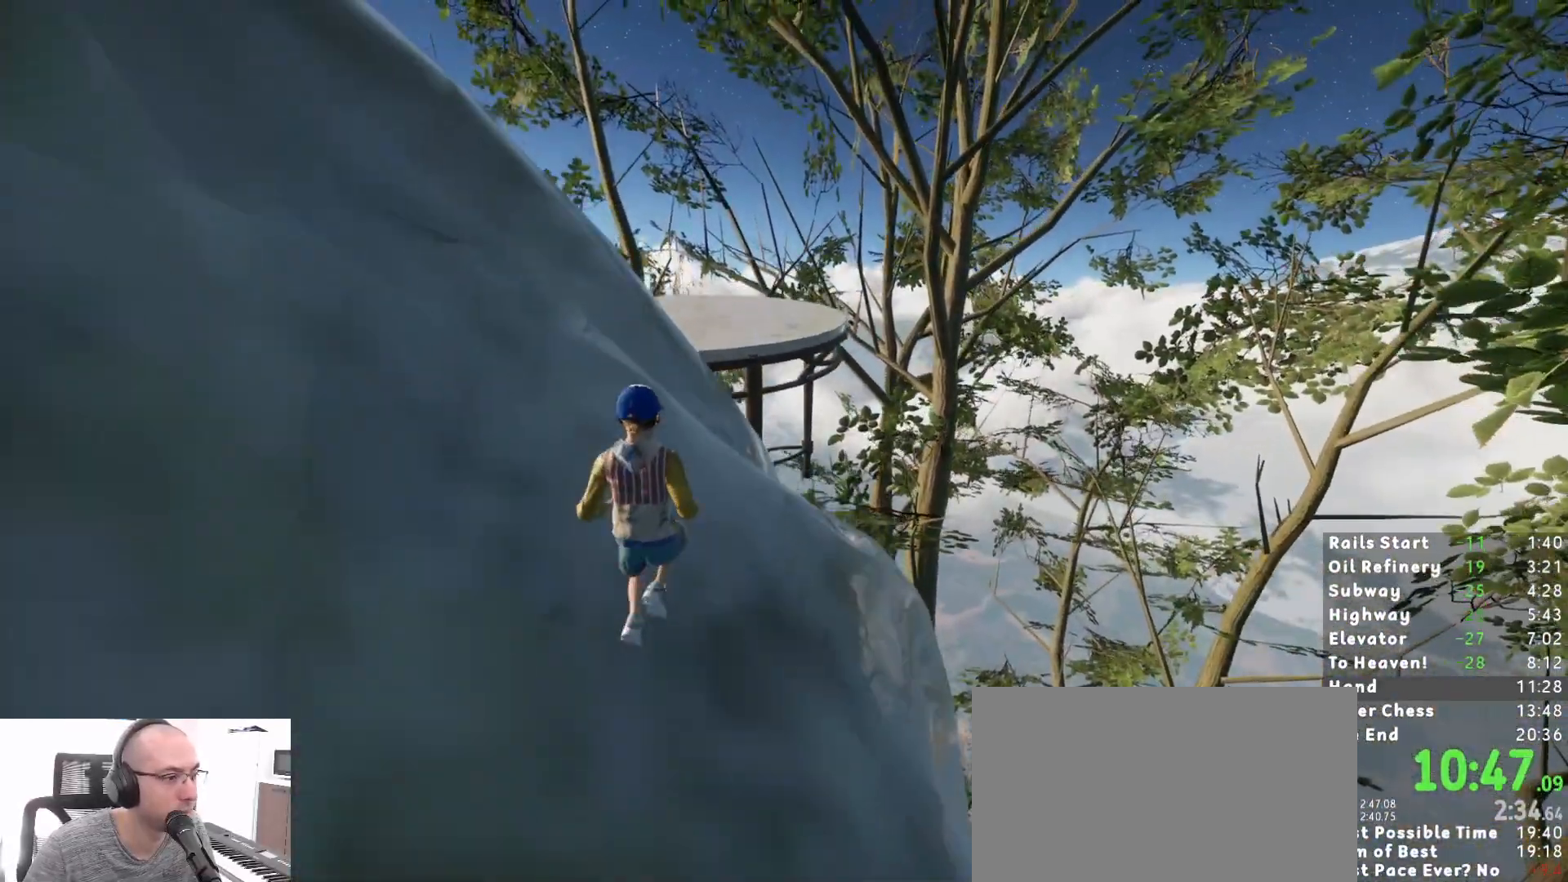
{"keys": ["shift", "w"], "mouse": [], "events": [[117, "space", "down"], [200, "space", "up"]]}
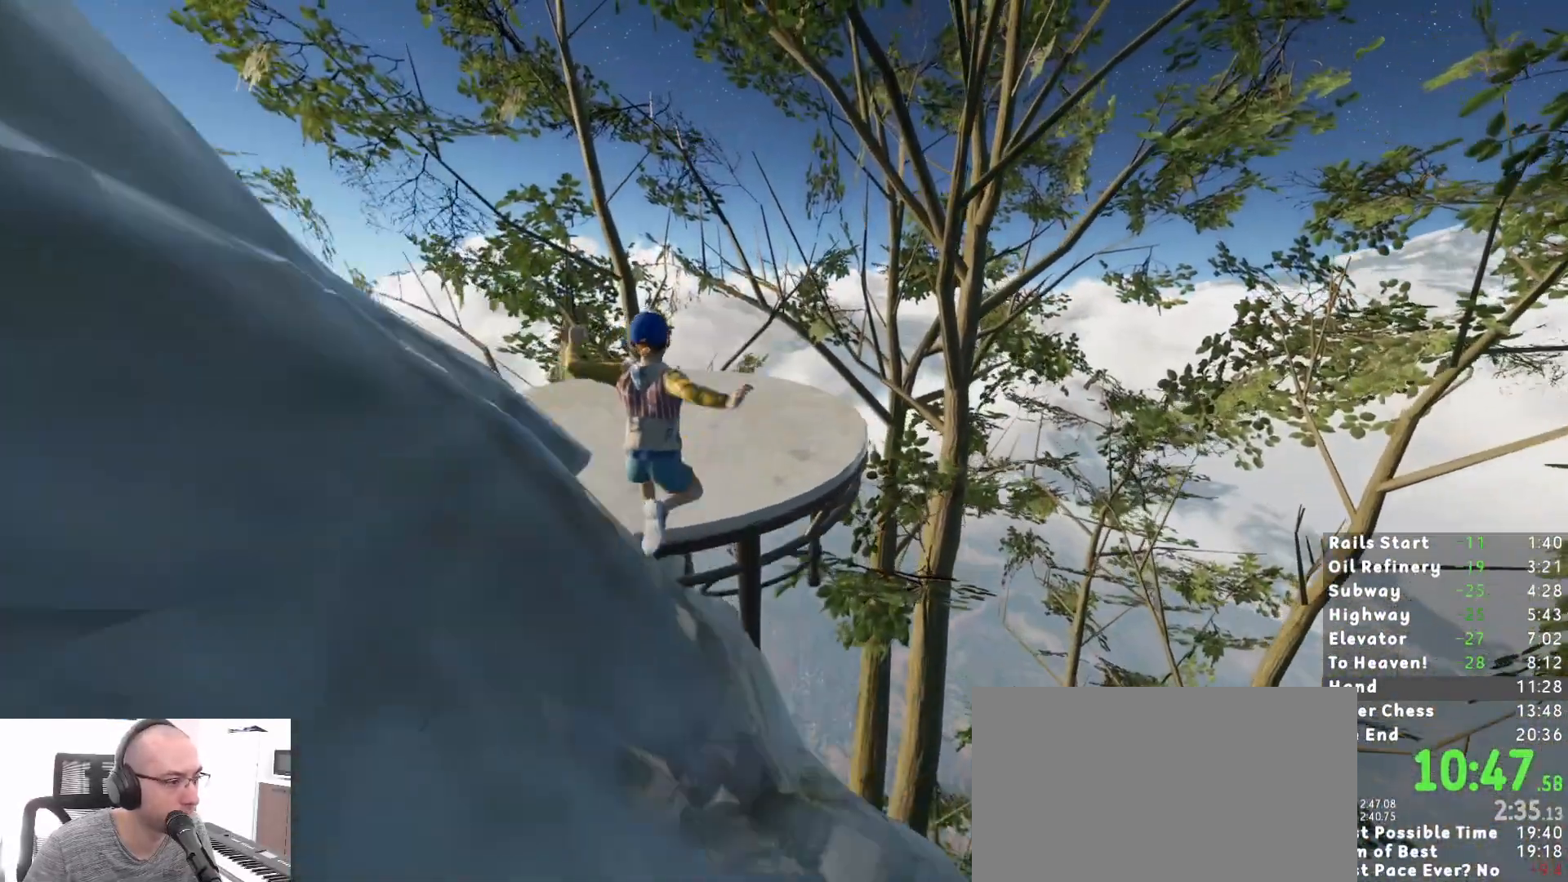
{"keys": ["shift", "w"], "mouse": [], "events": []}
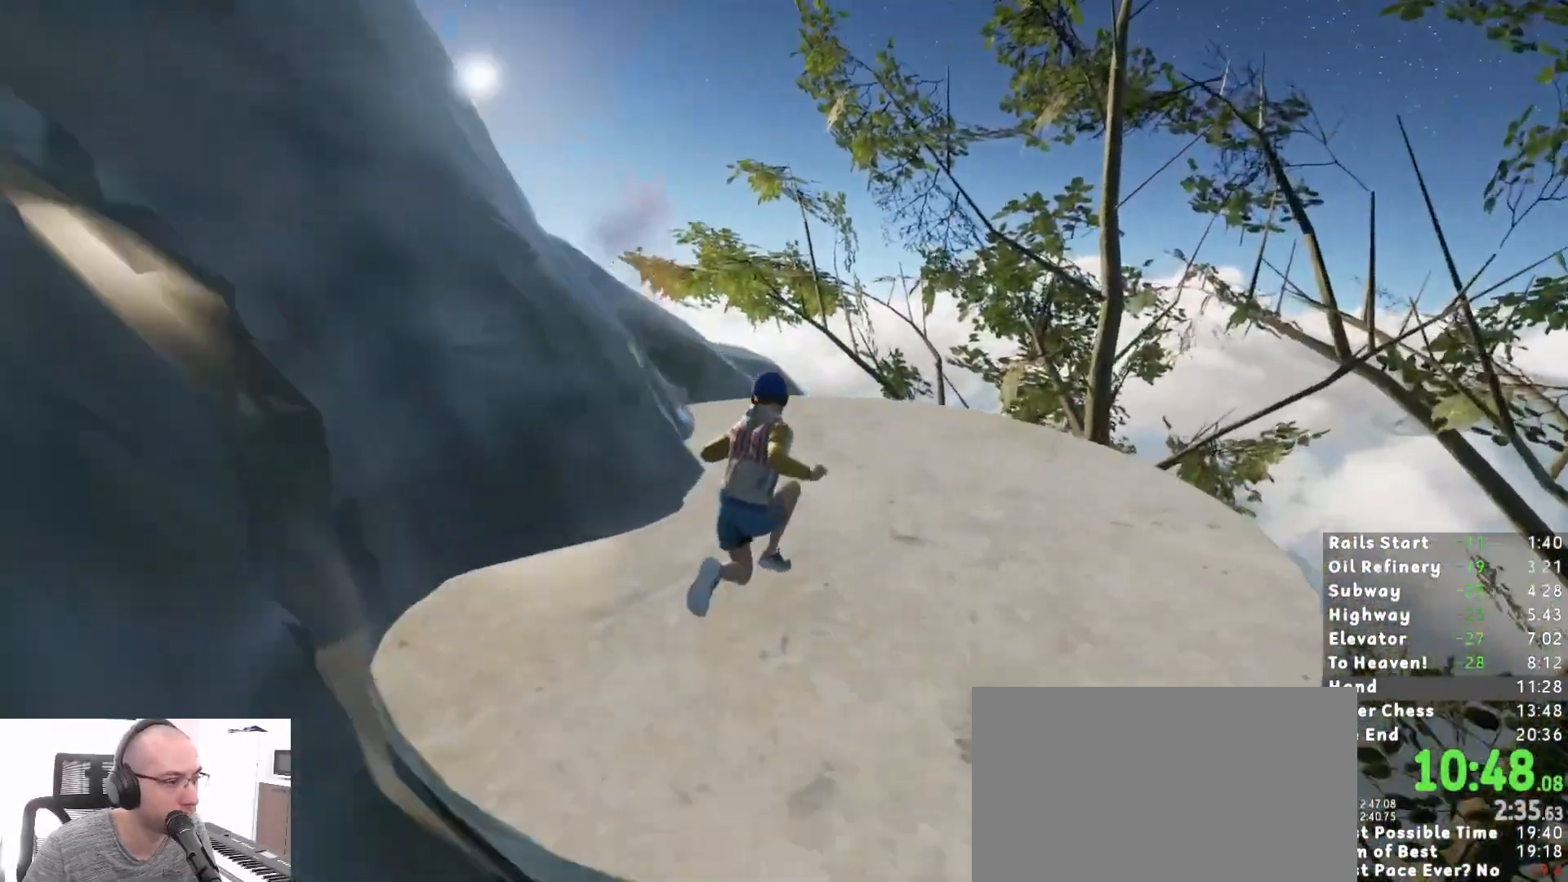
{"keys": ["shift", "w"], "mouse": [], "events": []}
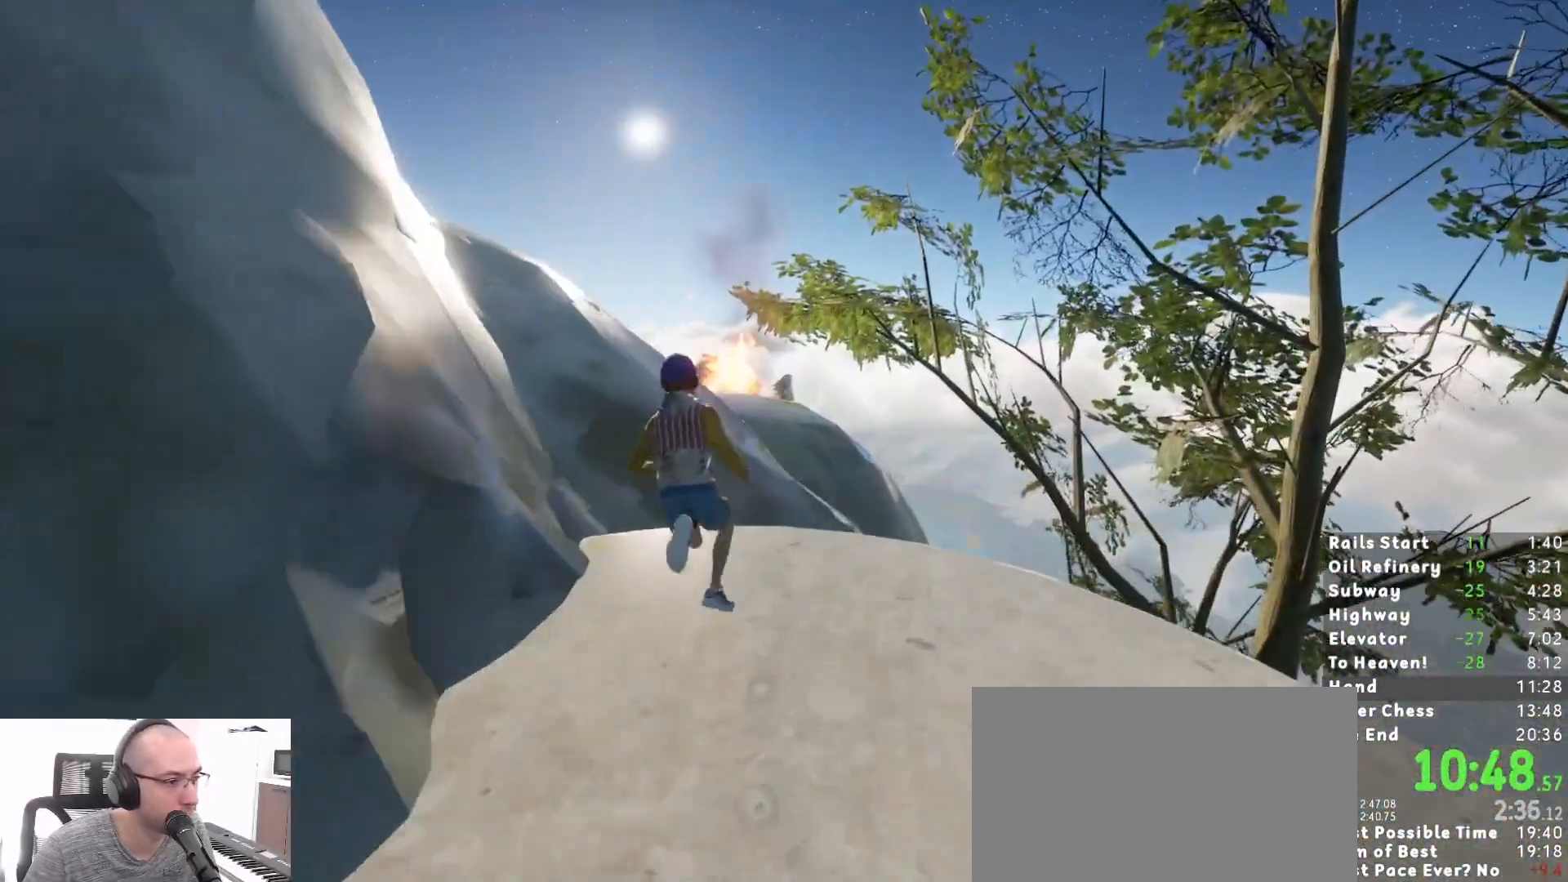
{"keys": ["shift", "w"], "mouse": [], "events": [[67, "space", "down"], [200, "space", "up"]]}
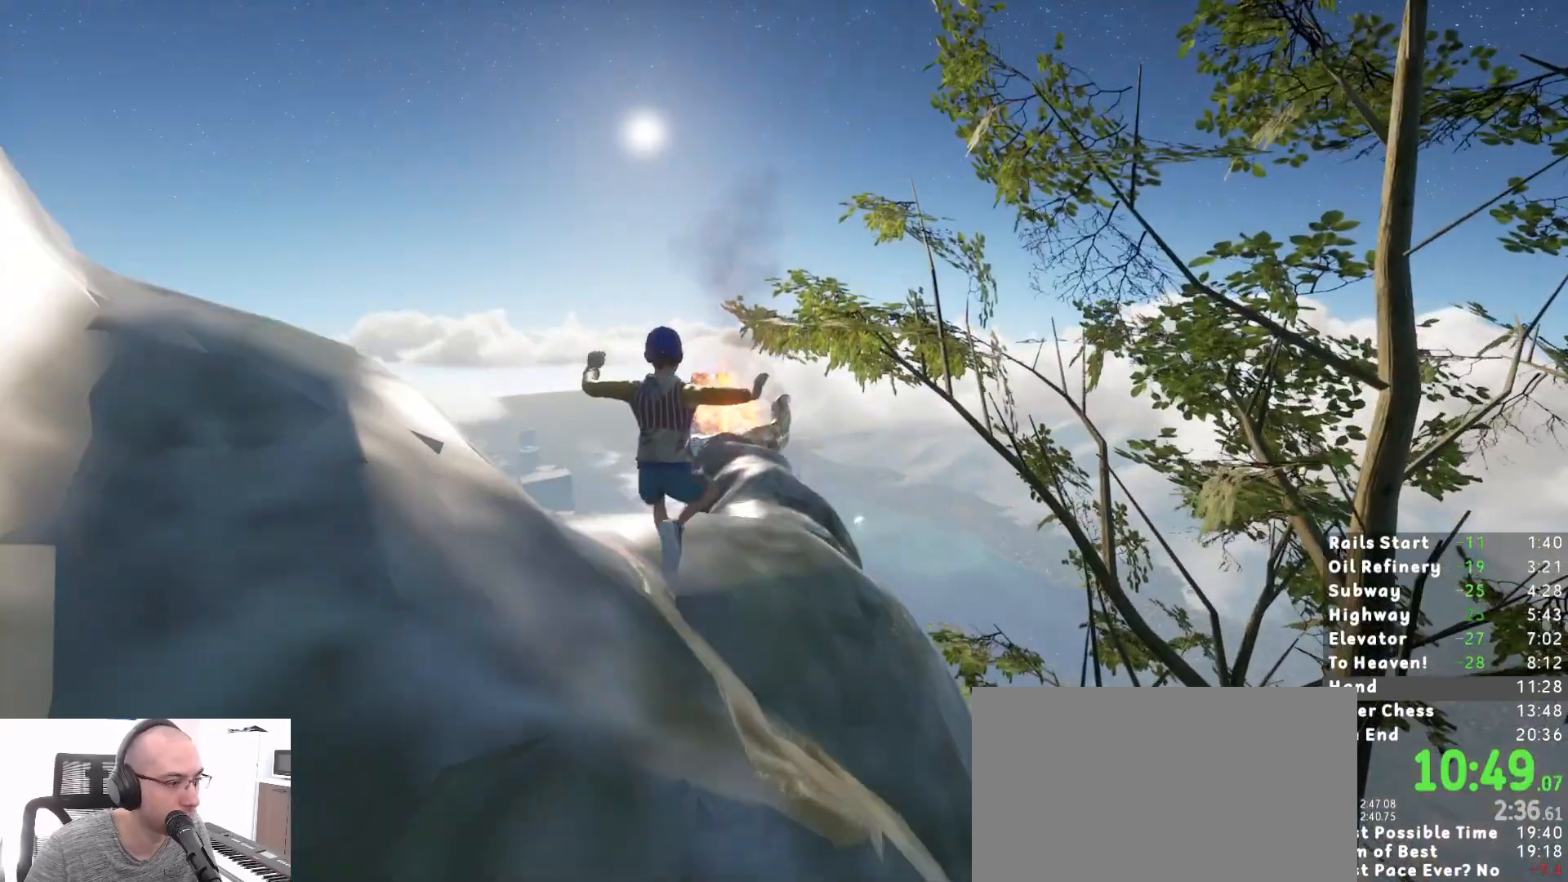
{"keys": ["shift", "w"], "mouse": [], "events": []}